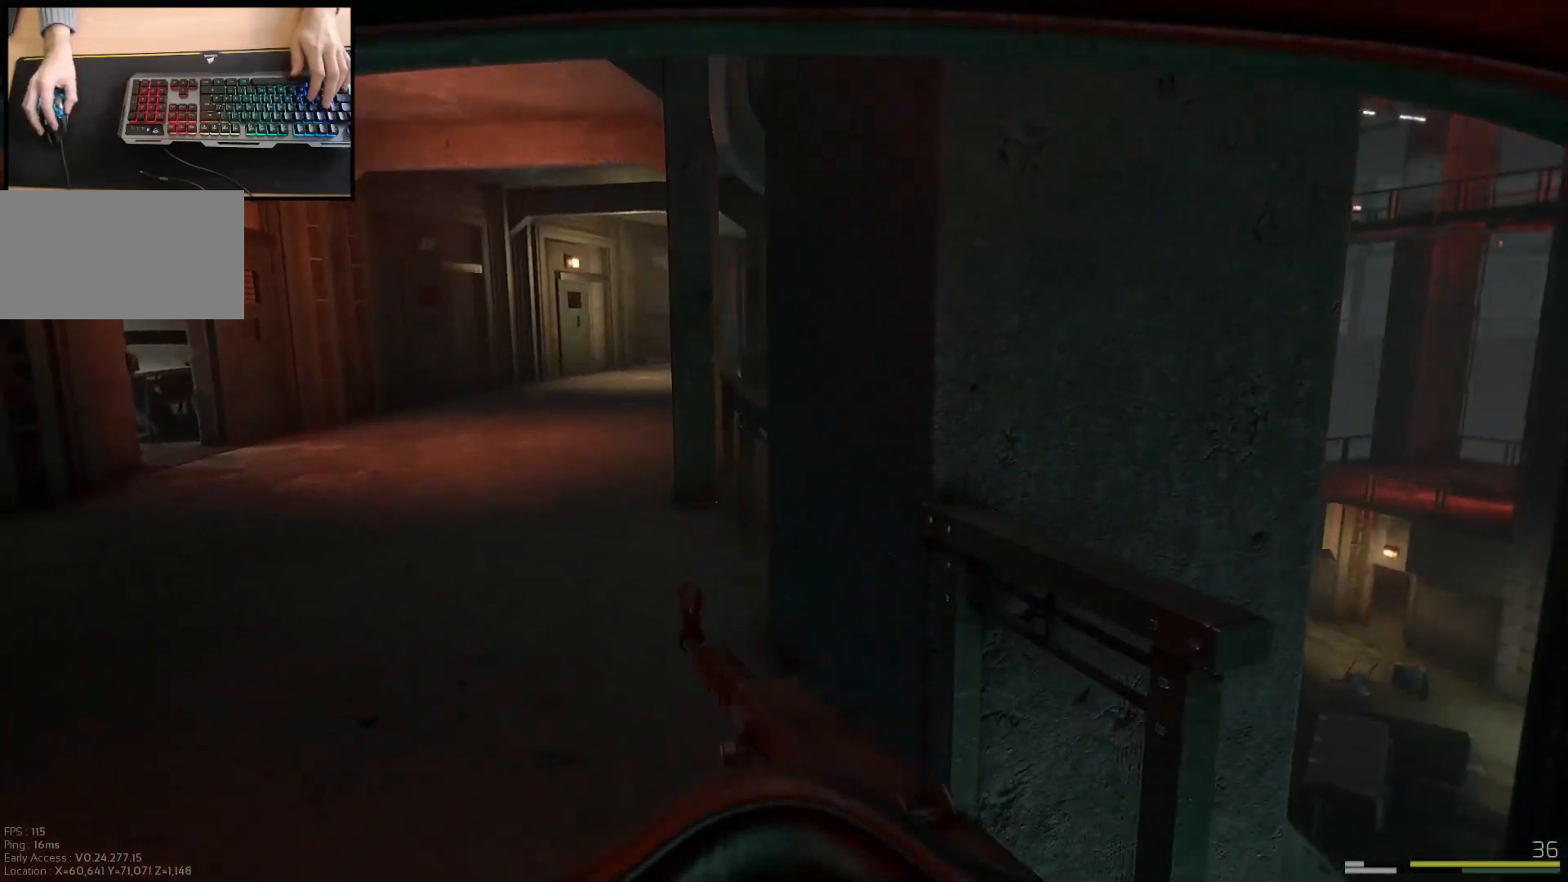
Gameplay with keyboard and mouse; each line is a JSON object with the keys and mouse buttons held at the frame after it. "events" lists presses ("down") and releases ("up") of "a", "ctrl", "d", "e", "q", "s", "shift", "space", "w", "mouse_left", "mouse_wheel", "mouse_right", "mouse_mb4" and "mouse_mb5" between this image and that frame as [ms after this image, input, new state], when the widget could be followed in between. "mouse_left", "mouse_wheel", "mouse_right", "mouse_mb4", "mouse_mb5" = the "left", "wheel", "right", "mb4", "mb5" buttons of the "mouse" list. No other keys are recorded. "wheel" means that the mouse wheel is clicked or scrolled. Mouse movement is not recorded.
{"keys": ["a", "w"], "mouse": [], "events": [[484, "w", "down"]]}
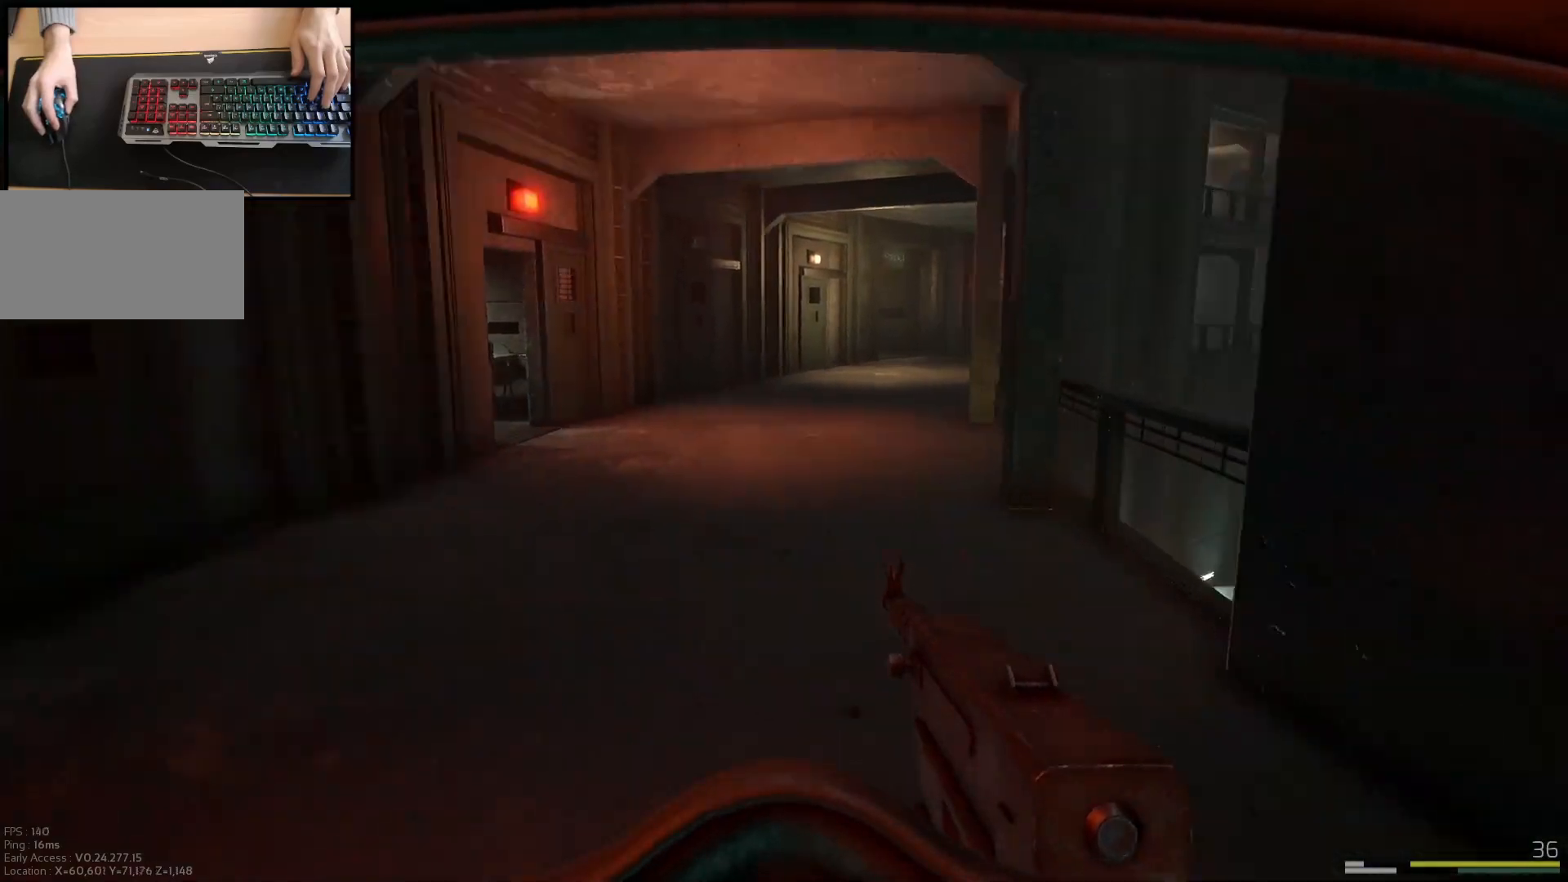
{"keys": ["shift", "w"], "mouse": [], "events": [[50, "shift", "down"], [166, "a", "up"]]}
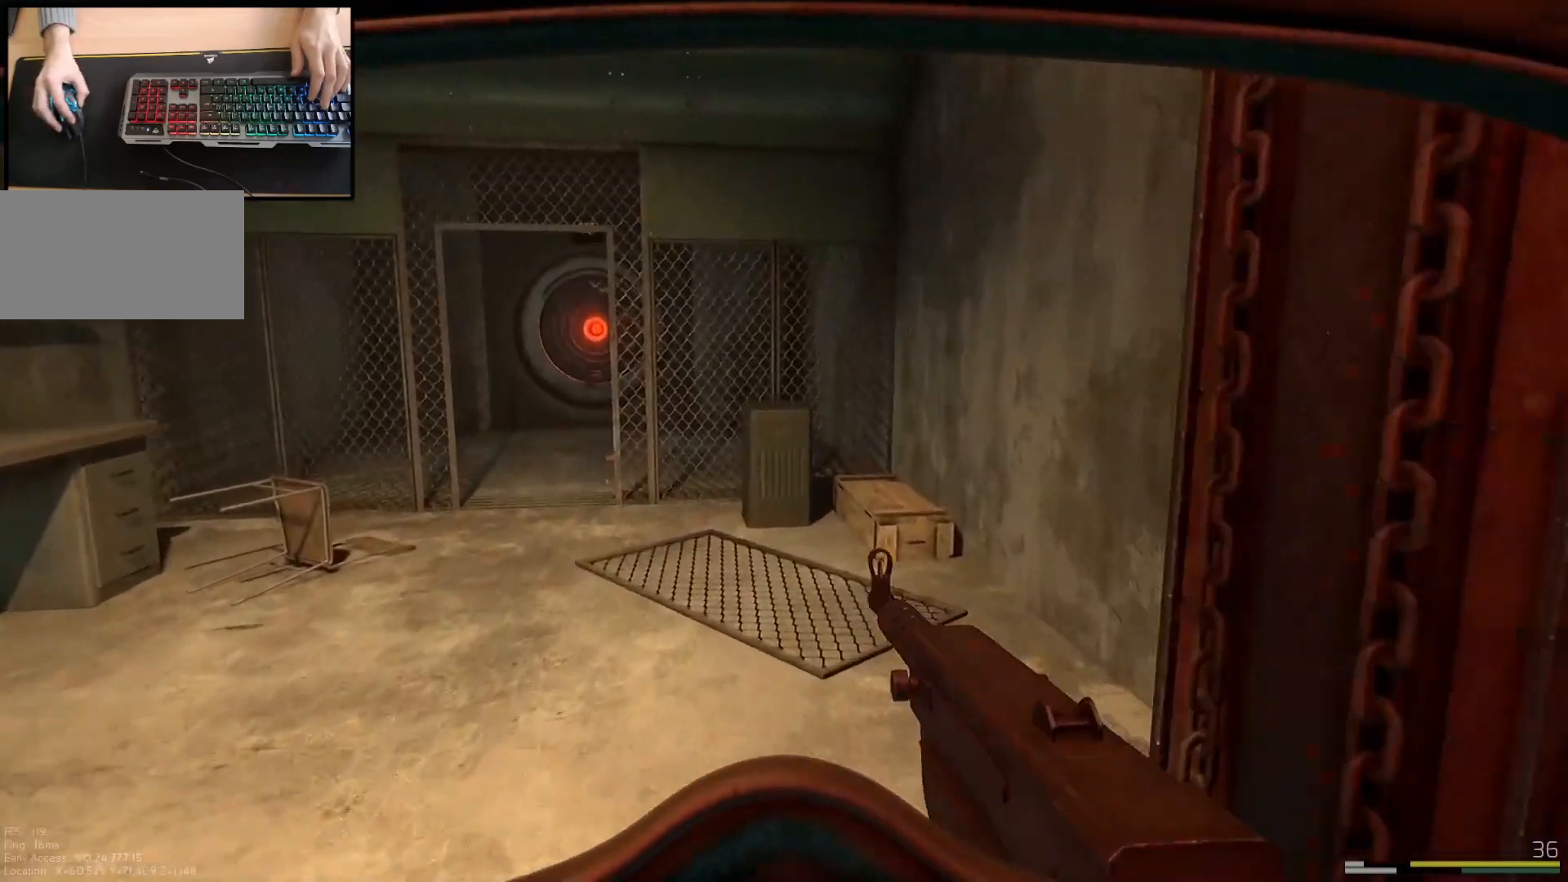
{"keys": ["a", "shift", "w"], "mouse": [], "events": [[434, "a", "down"]]}
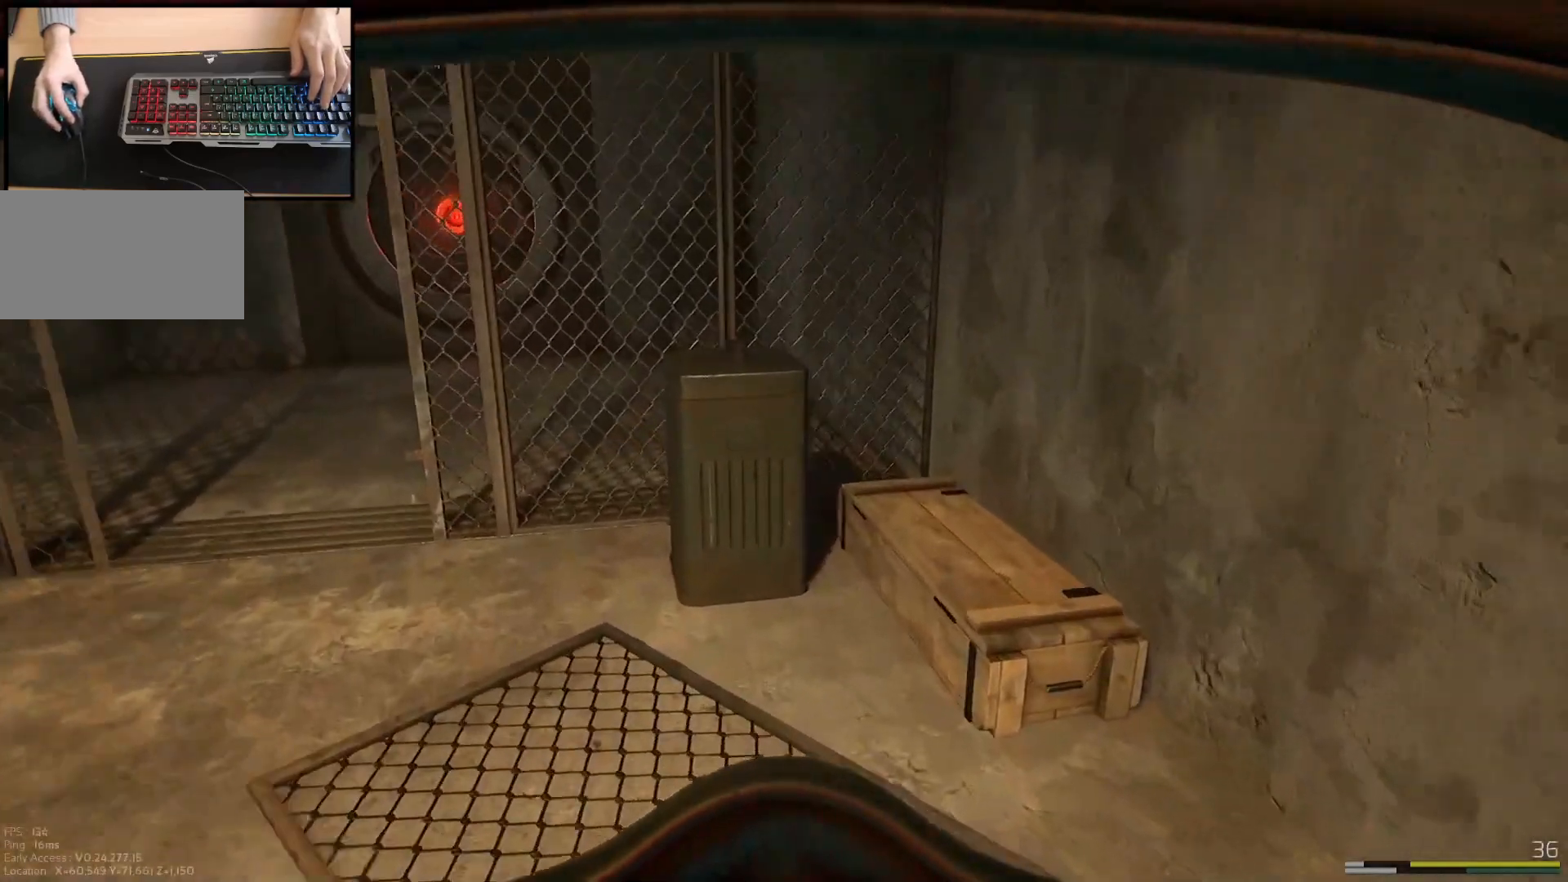
{"keys": ["a", "shift"], "mouse": [], "events": [[483, "w", "up"]]}
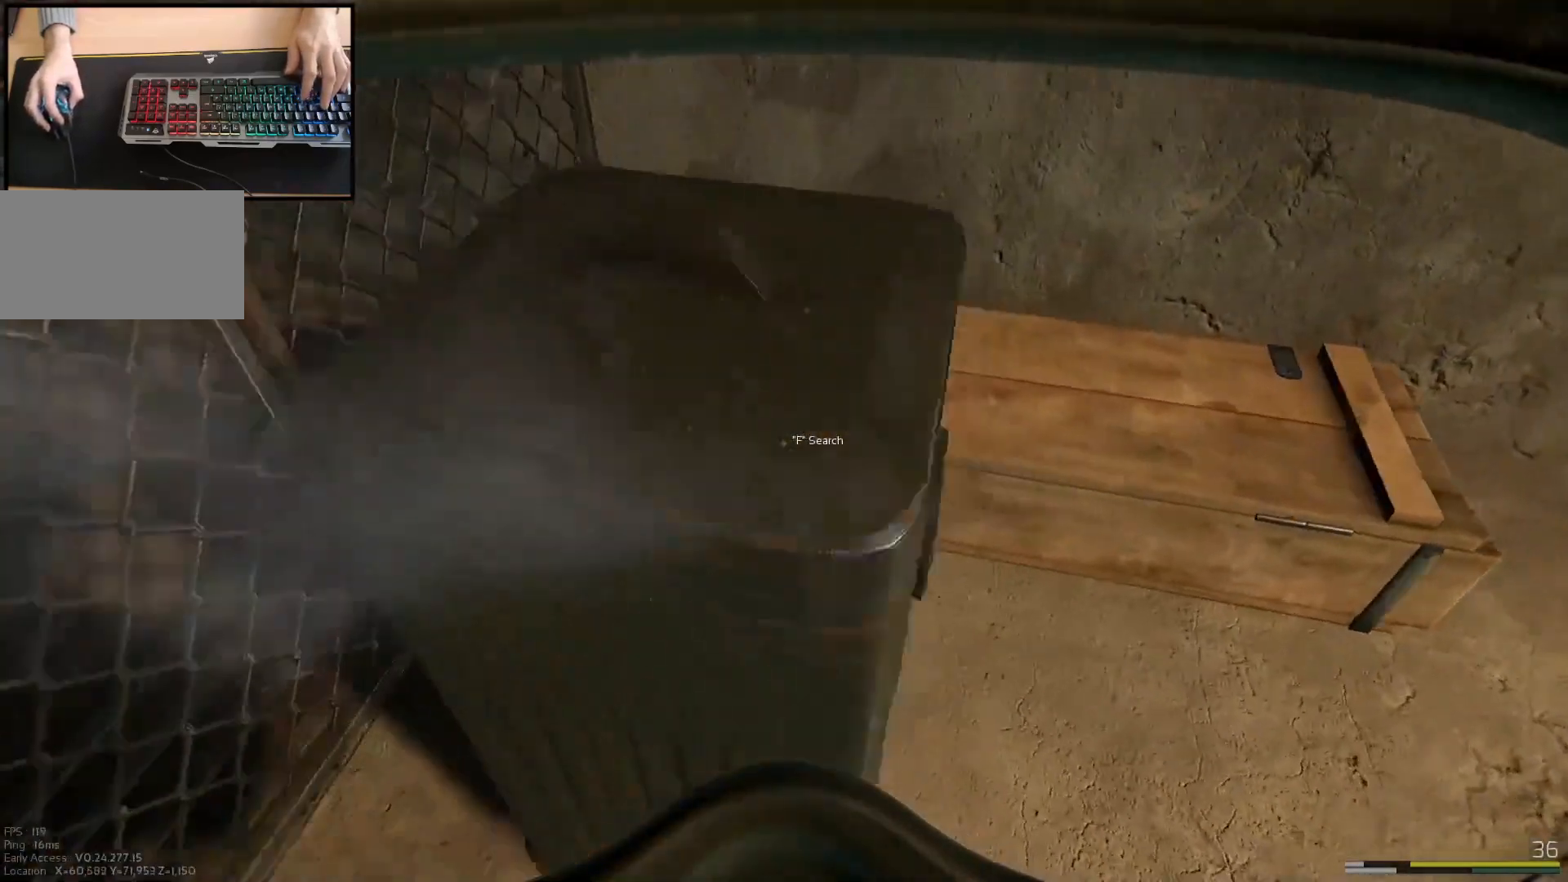
{"keys": [], "mouse": [], "events": [[50, "shift", "up"], [100, "a", "up"]]}
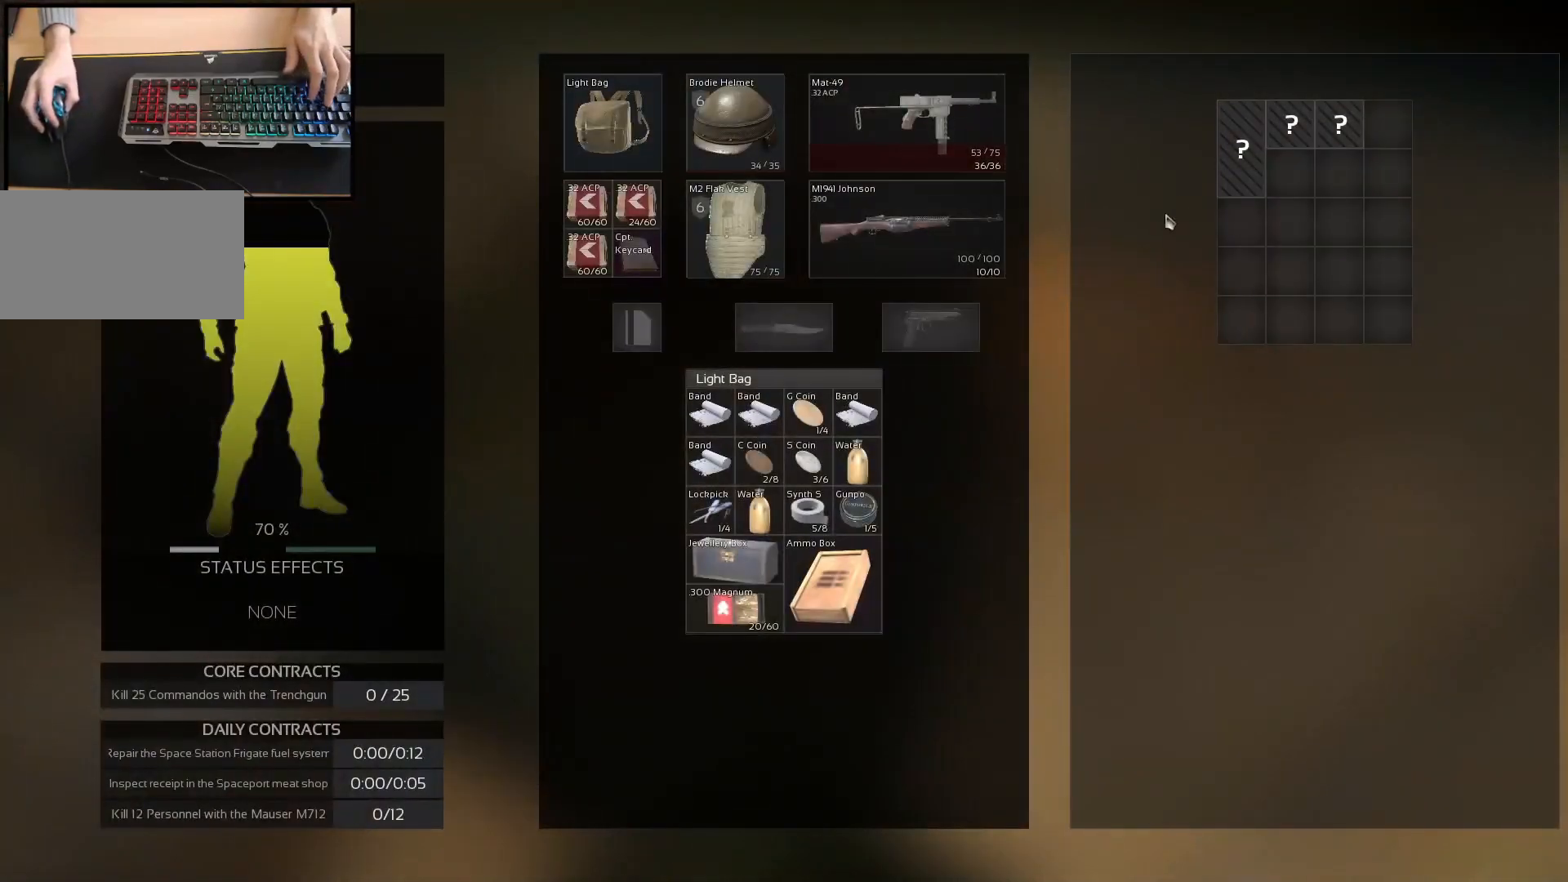
{"keys": [], "mouse": [], "events": [[217, "mouse_left", "down"], [300, "mouse_left", "up"]]}
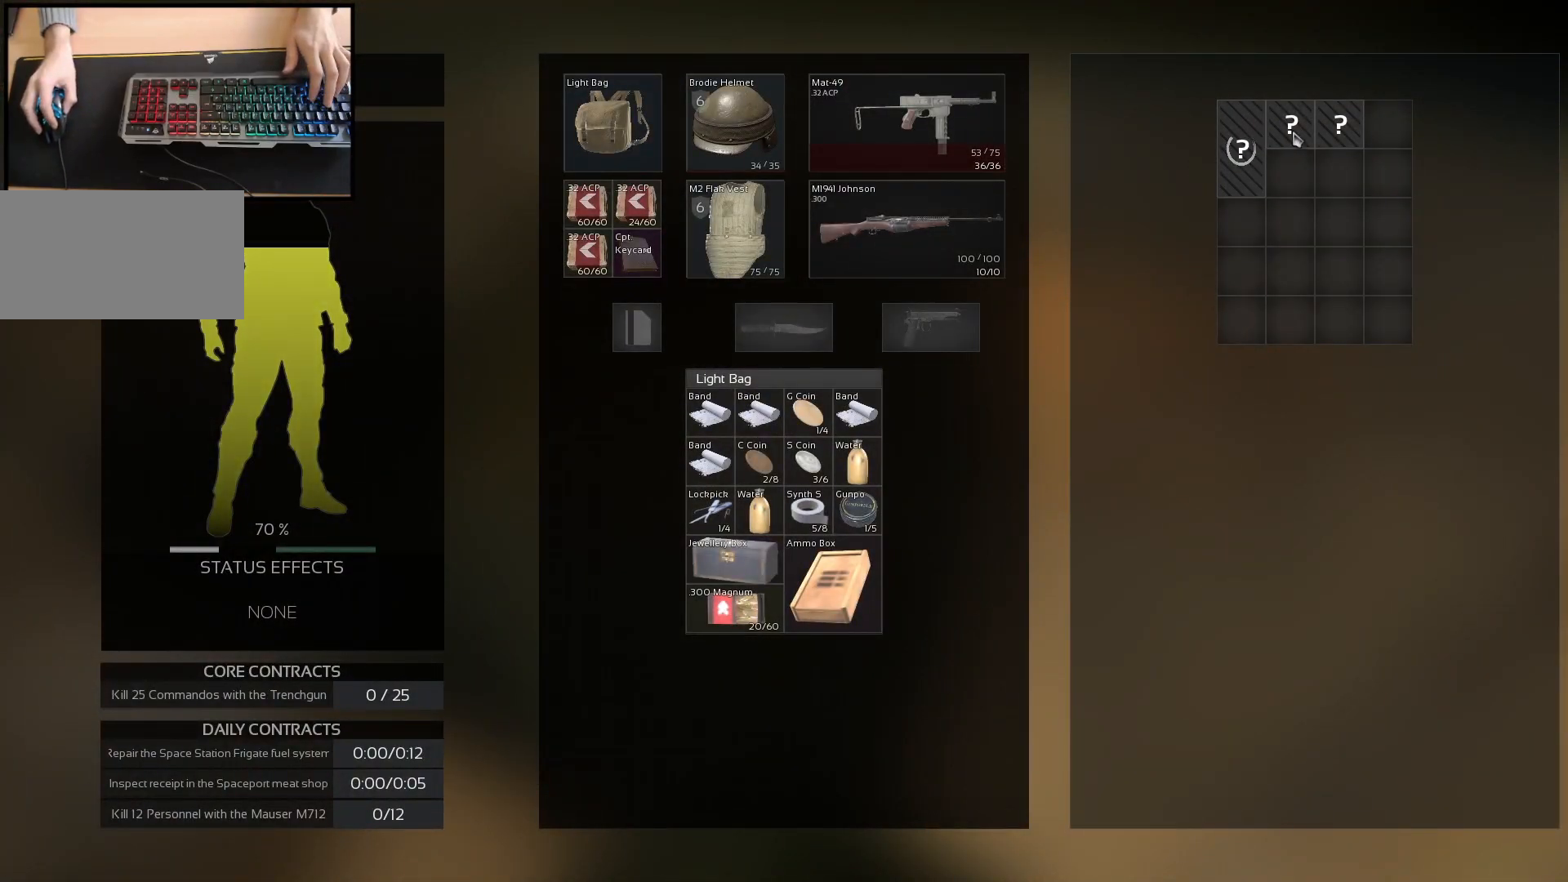
{"keys": [], "mouse": [], "events": [[17, "mouse_left", "down"], [117, "mouse_left", "up"], [250, "mouse_left", "down"], [350, "mouse_left", "up"]]}
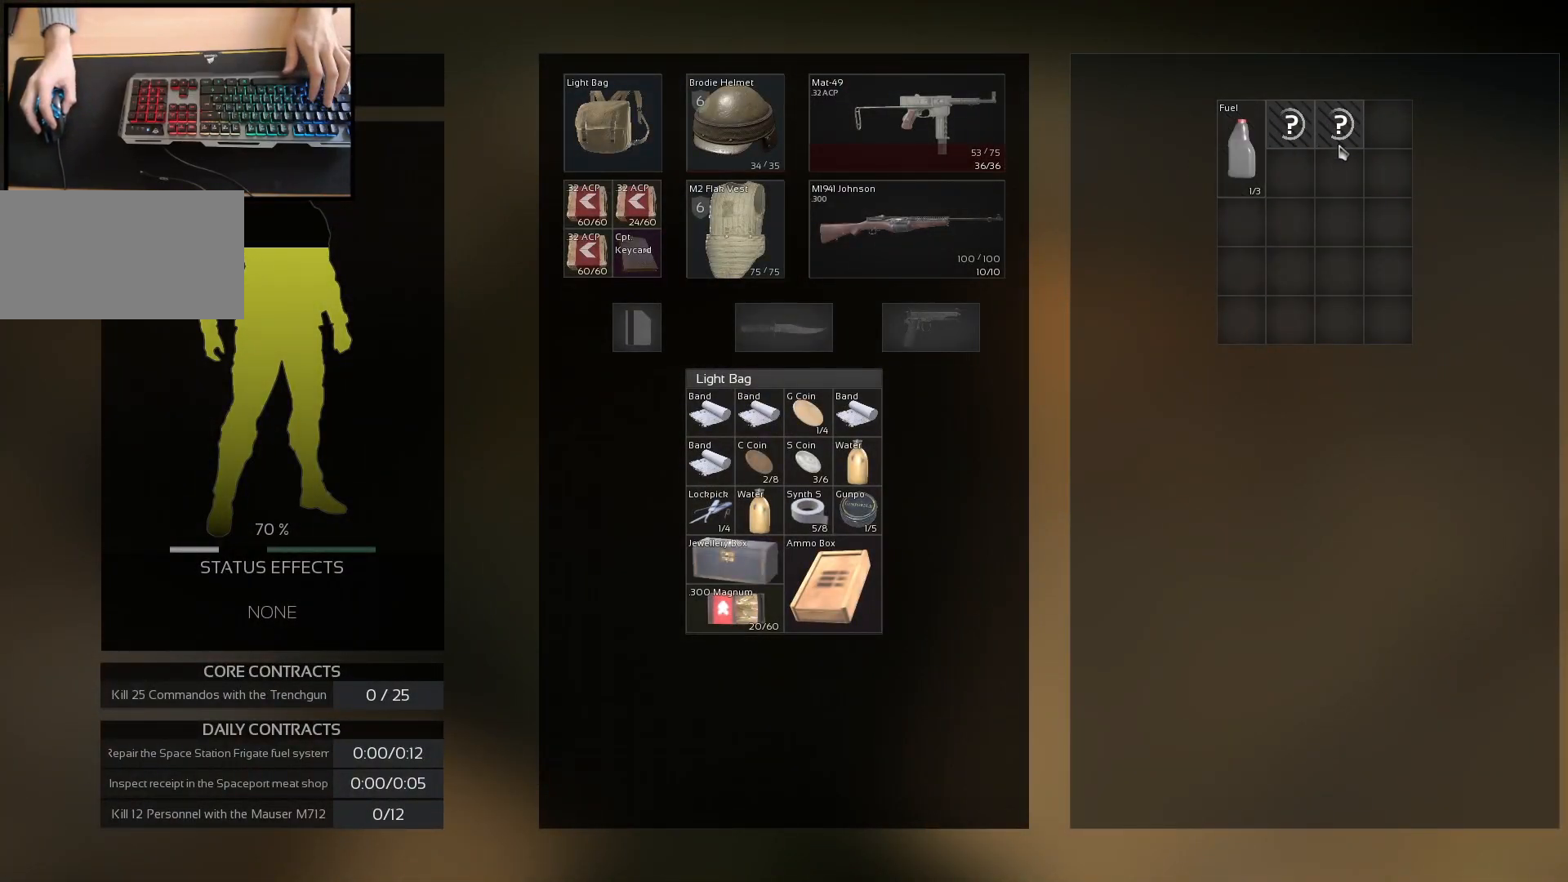
{"keys": [], "mouse": [], "events": []}
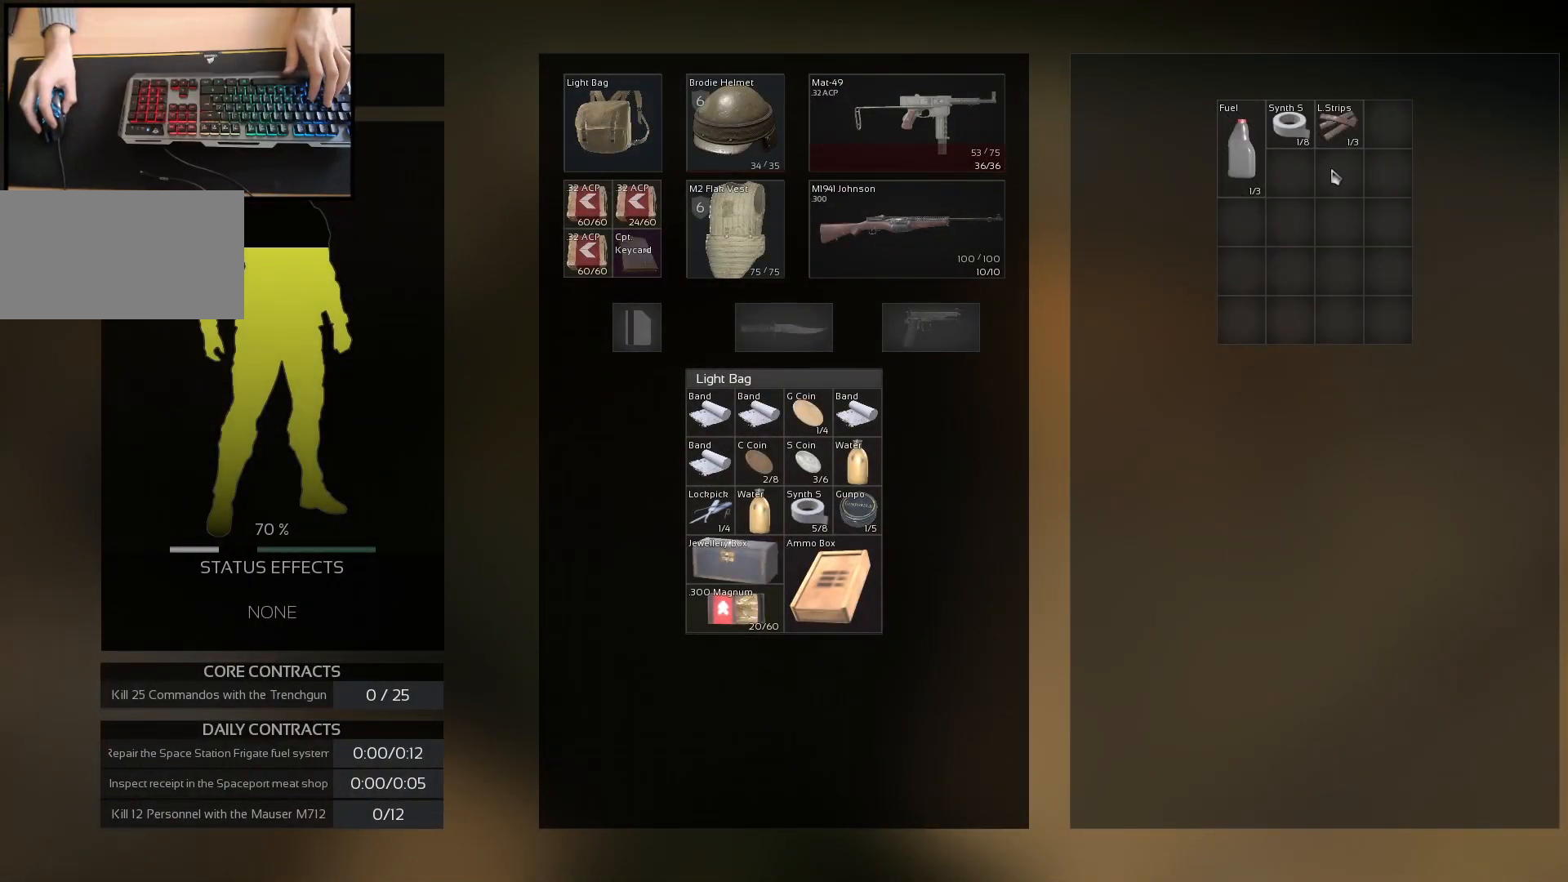
{"keys": ["ctrl"], "mouse": [], "events": [[267, "ctrl", "down"], [350, "mouse_left", "down"], [401, "mouse_left", "up"]]}
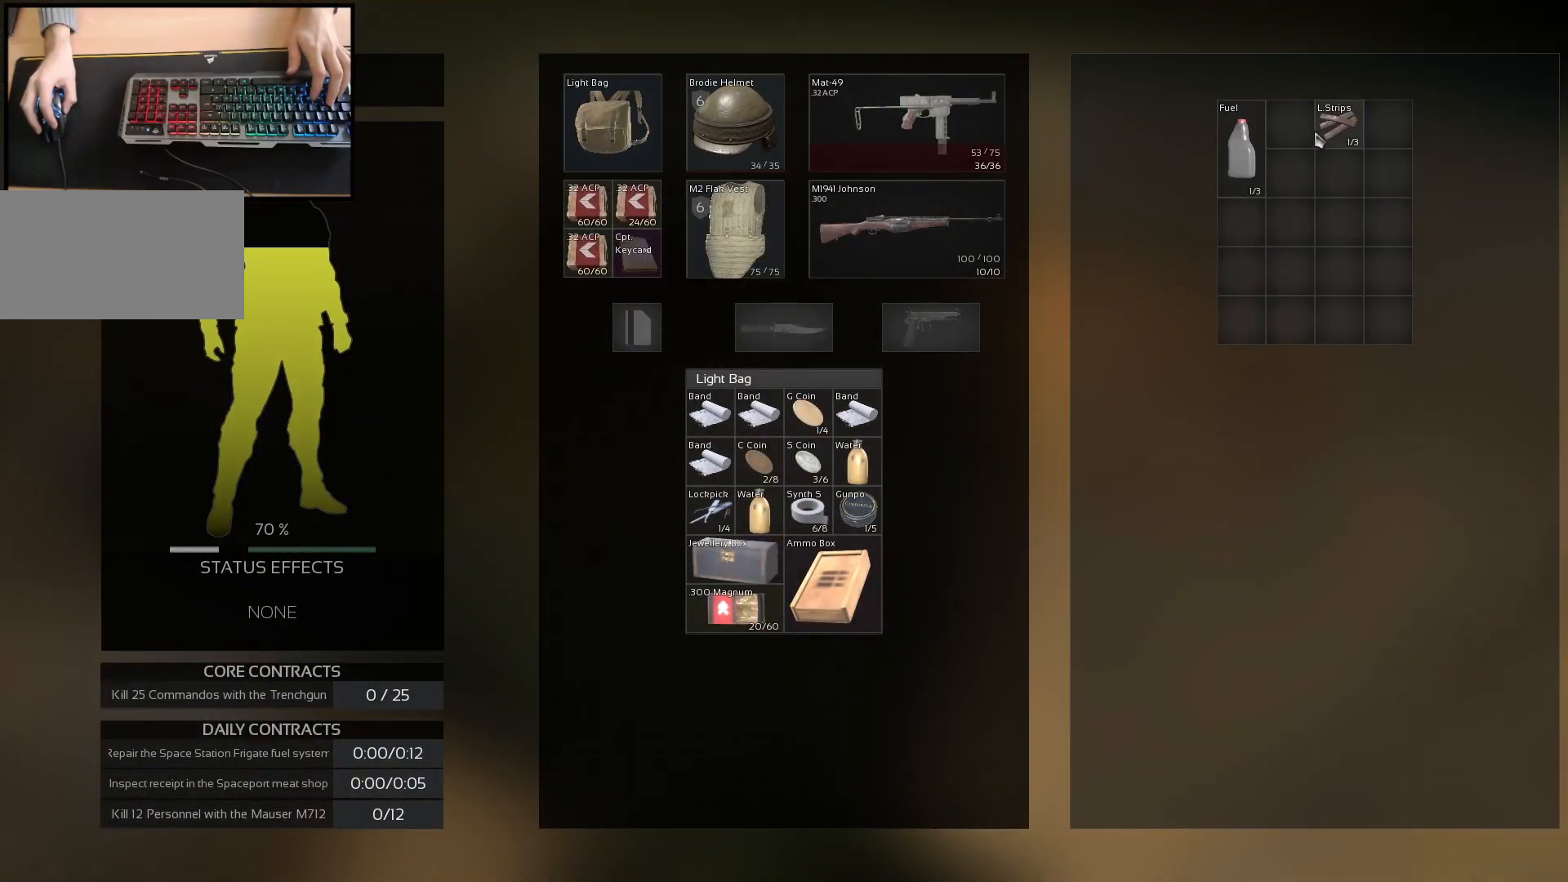
{"keys": [], "mouse": [], "events": [[83, "mouse_left", "down"], [166, "mouse_left", "up"], [400, "ctrl", "up"]]}
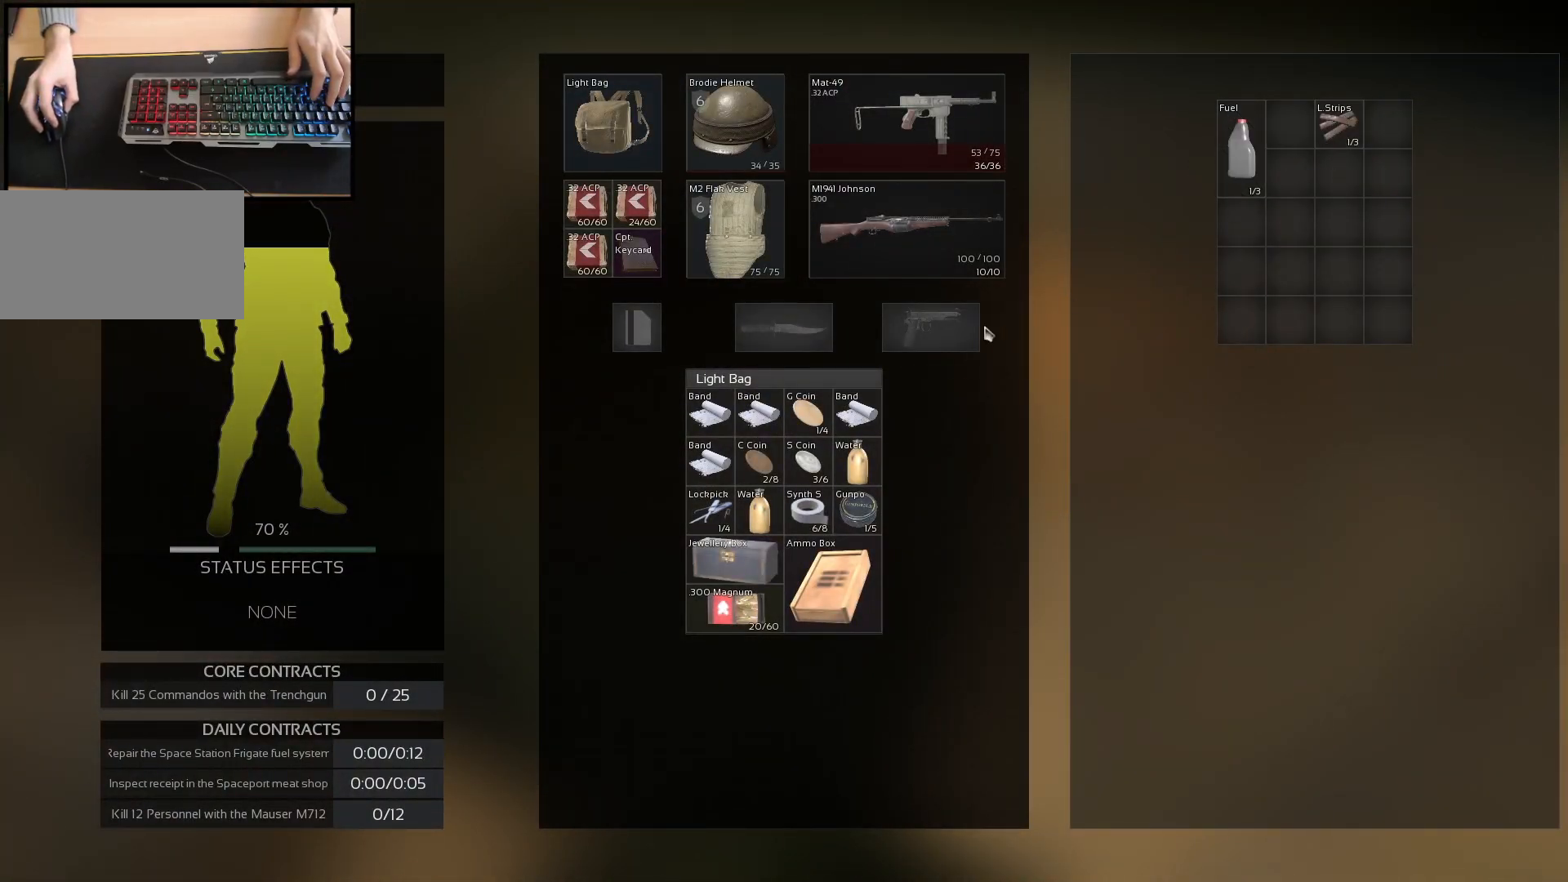
{"keys": [], "mouse": ["wheel"], "events": [[501, "mouse_wheel", "down"]]}
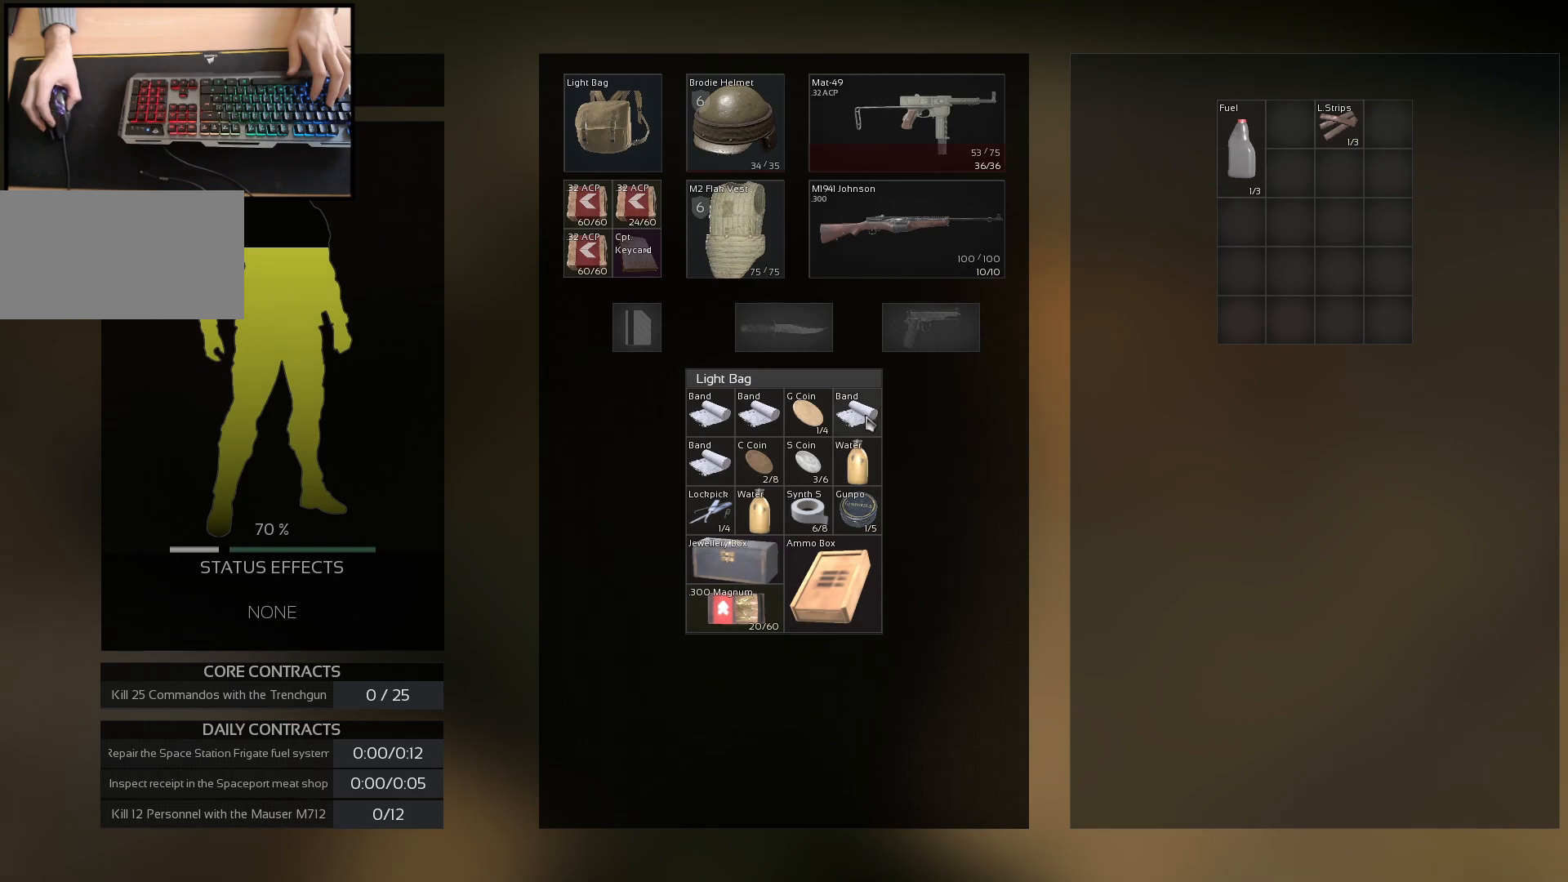
{"keys": [], "mouse": [], "events": [[100, "mouse_wheel", "up"]]}
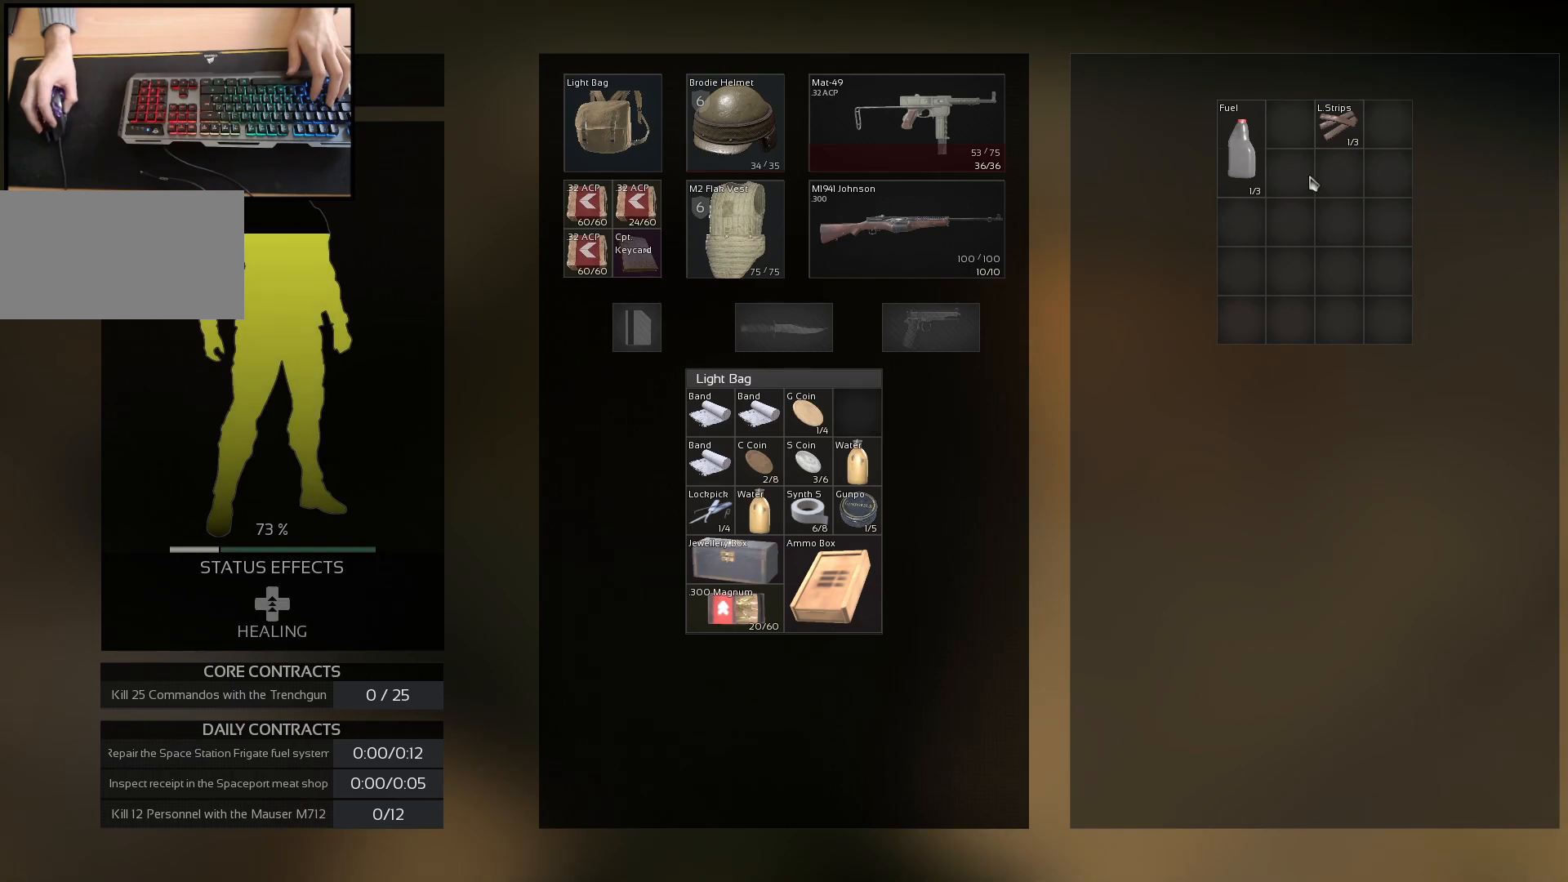
{"keys": [], "mouse": [], "events": [[100, "ctrl", "down"], [217, "mouse_left", "down"], [317, "mouse_left", "up"], [334, "ctrl", "up"]]}
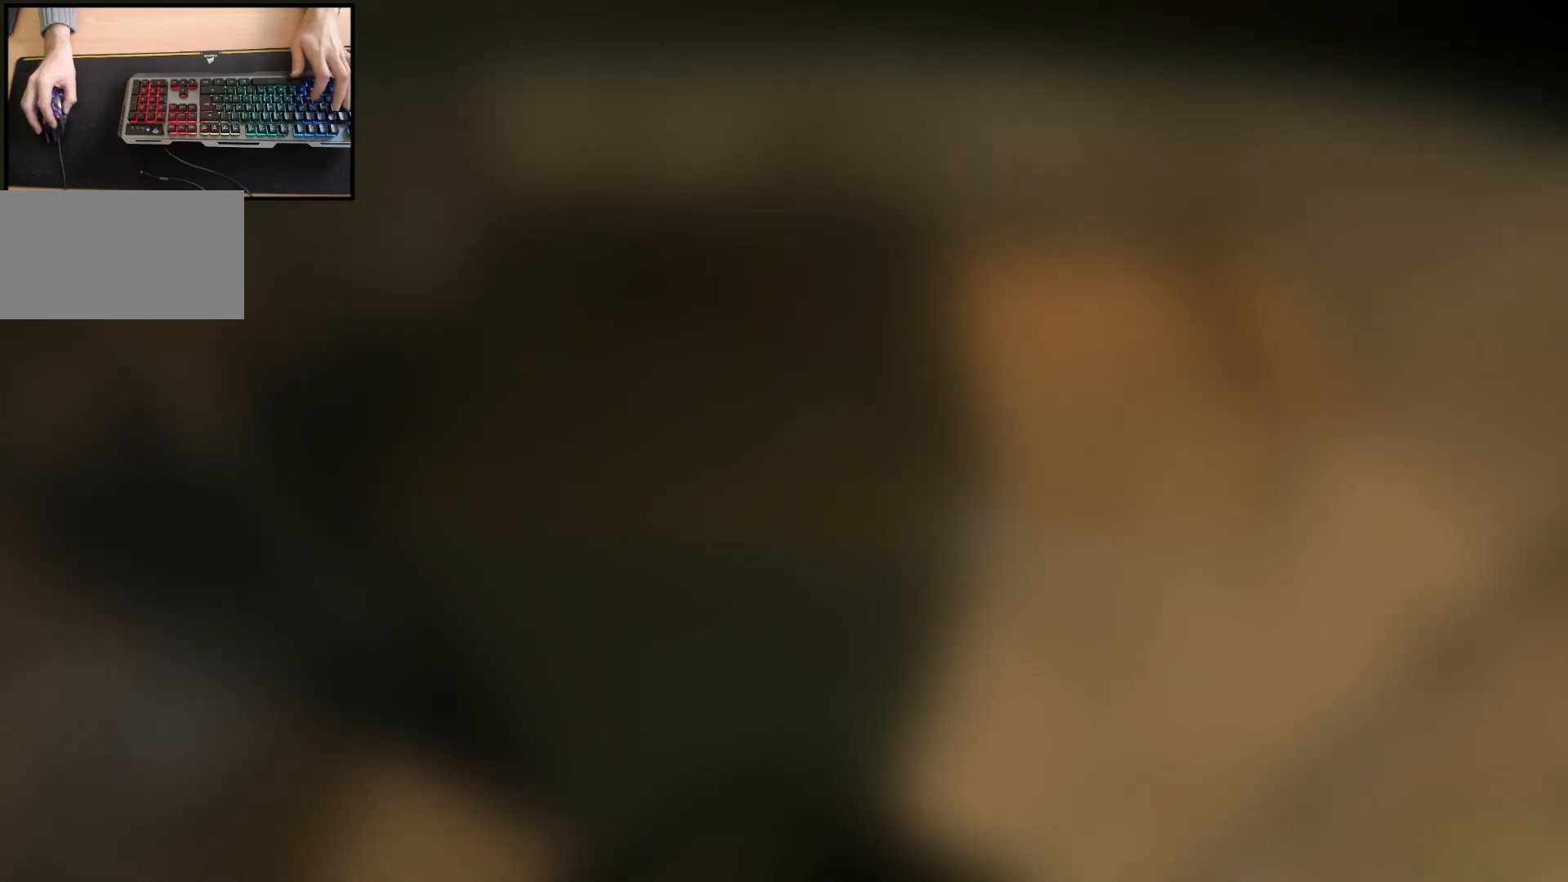
{"keys": [], "mouse": [], "events": []}
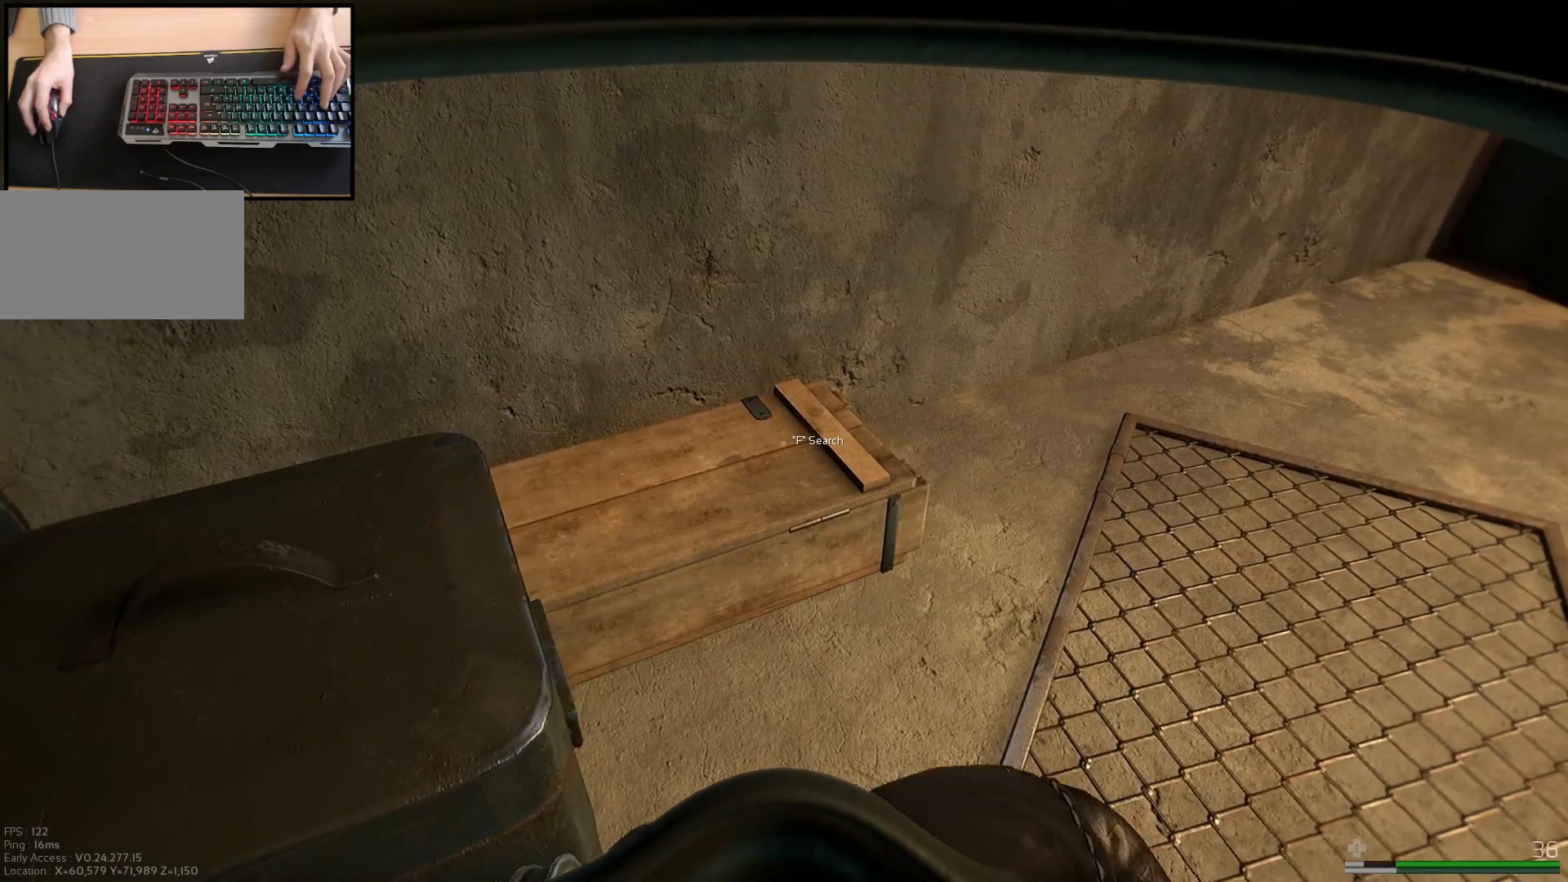
{"keys": [], "mouse": [], "events": []}
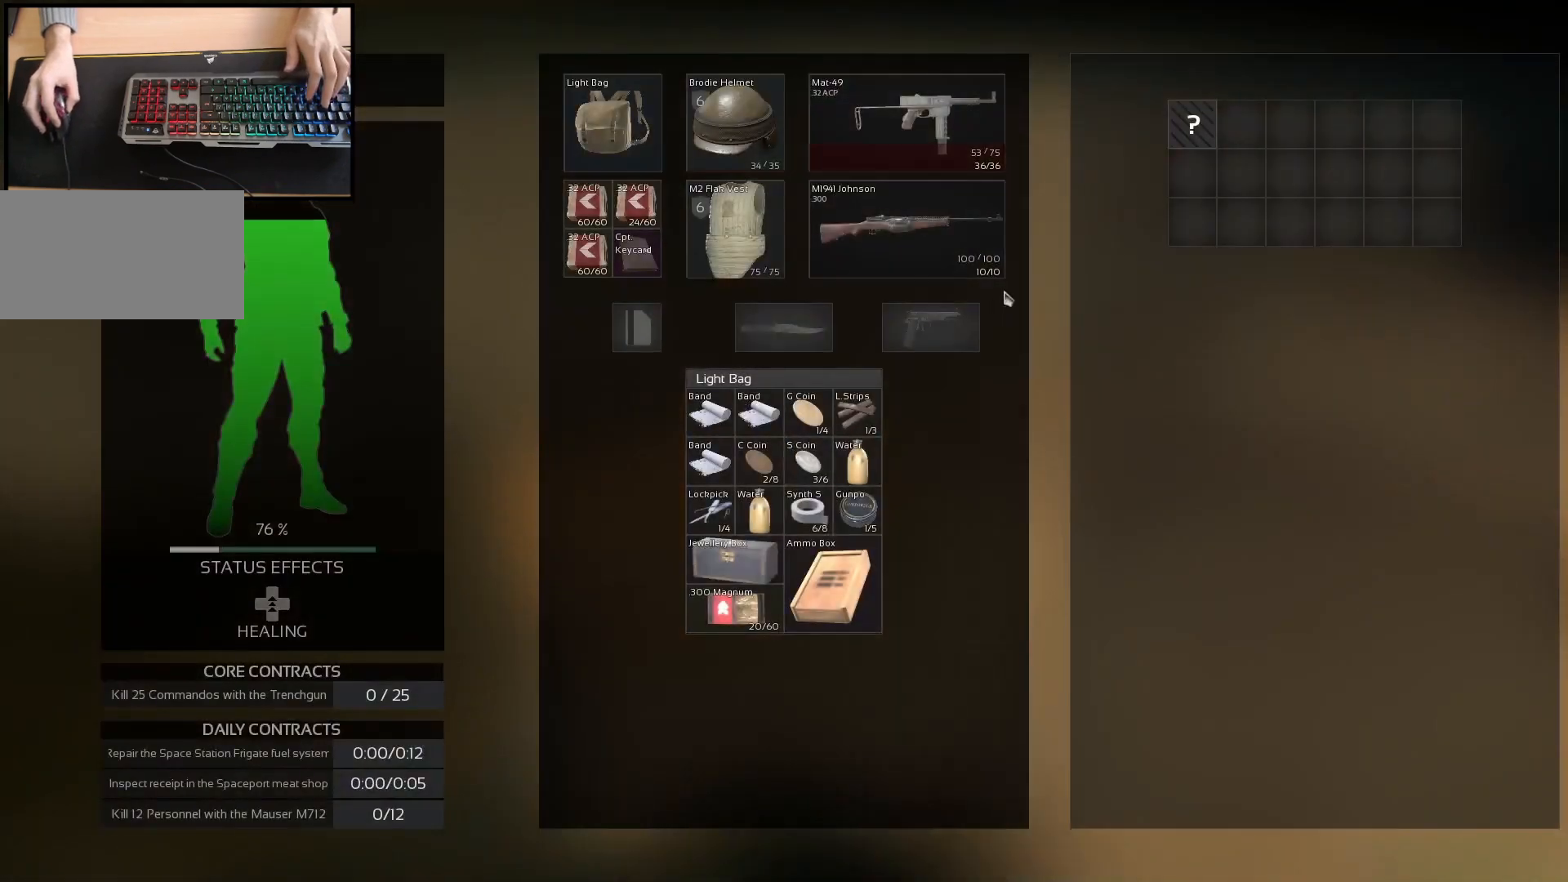
{"keys": [], "mouse": [], "events": [[350, "mouse_left", "down"], [433, "mouse_left", "up"]]}
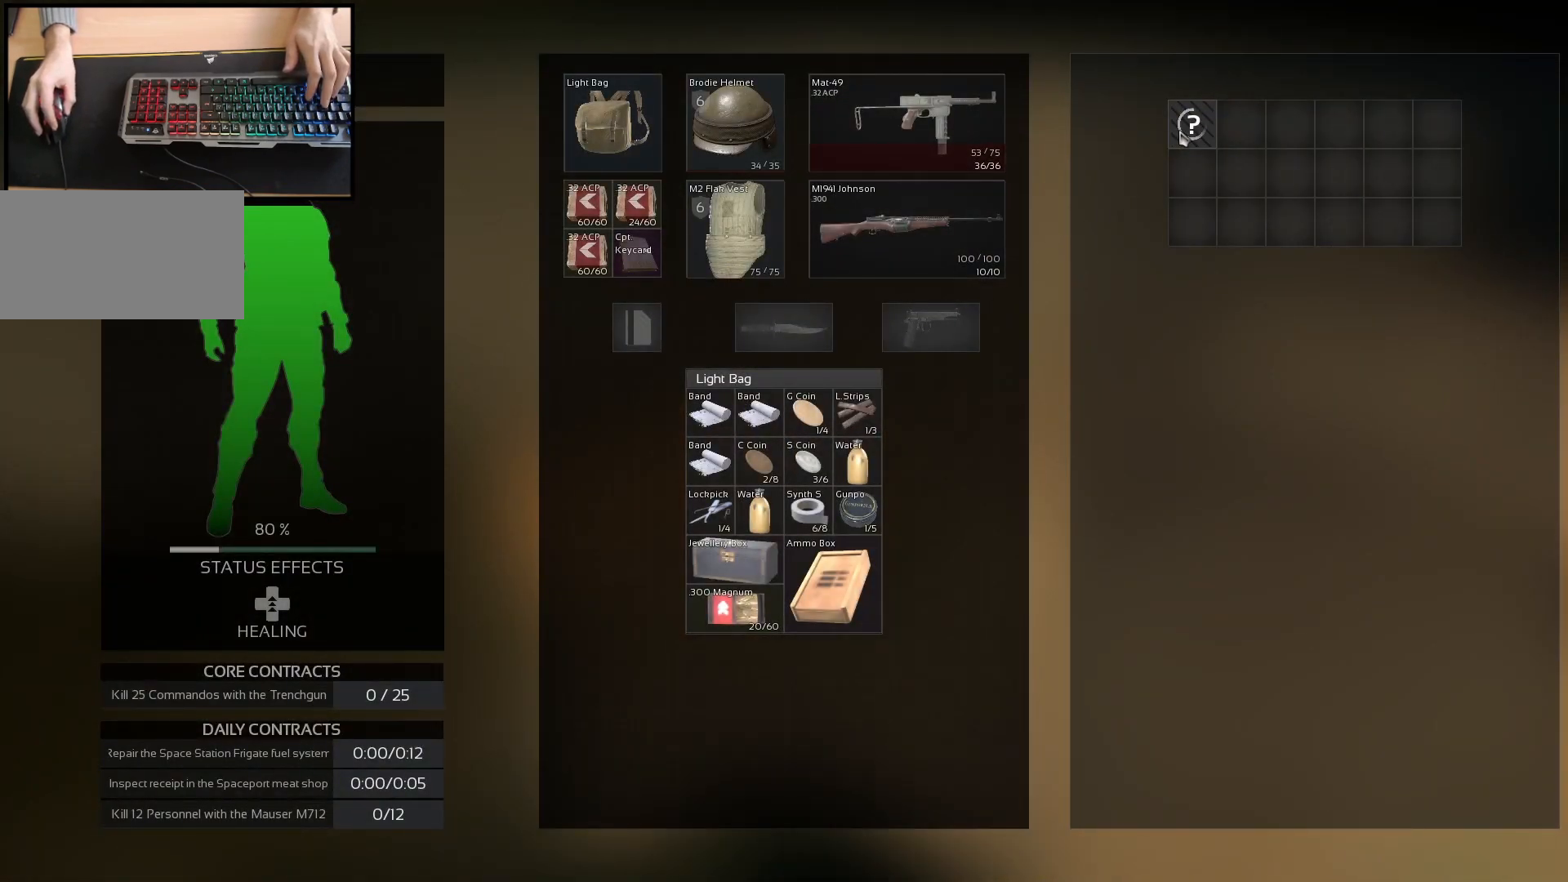
{"keys": [], "mouse": [], "events": []}
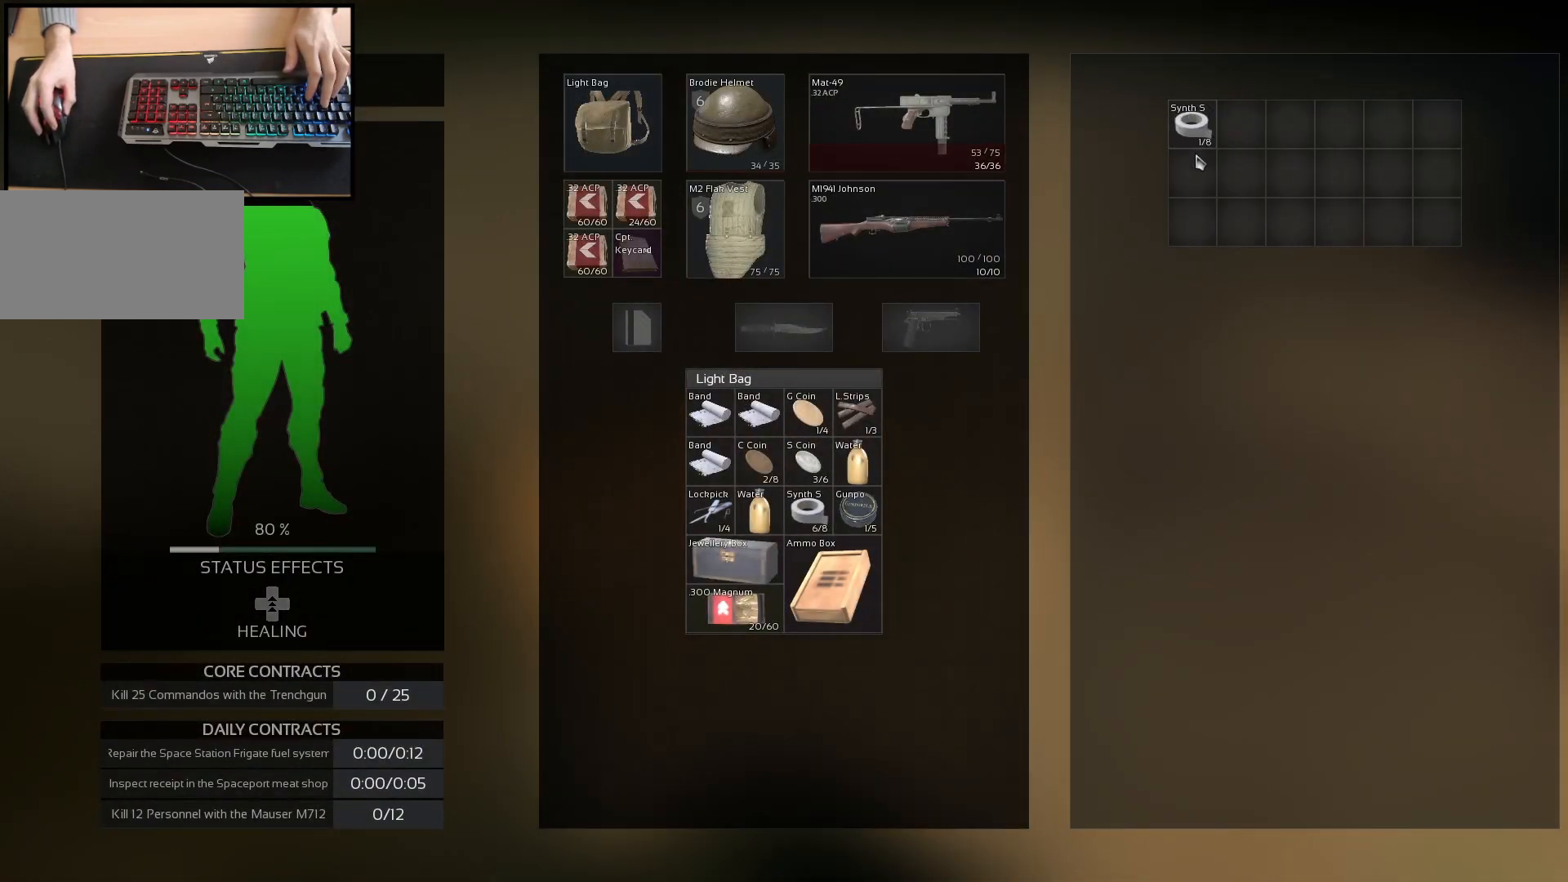
{"keys": [], "mouse": [], "events": [[250, "ctrl", "down"], [367, "mouse_left", "down"], [433, "mouse_left", "up"], [467, "ctrl", "up"]]}
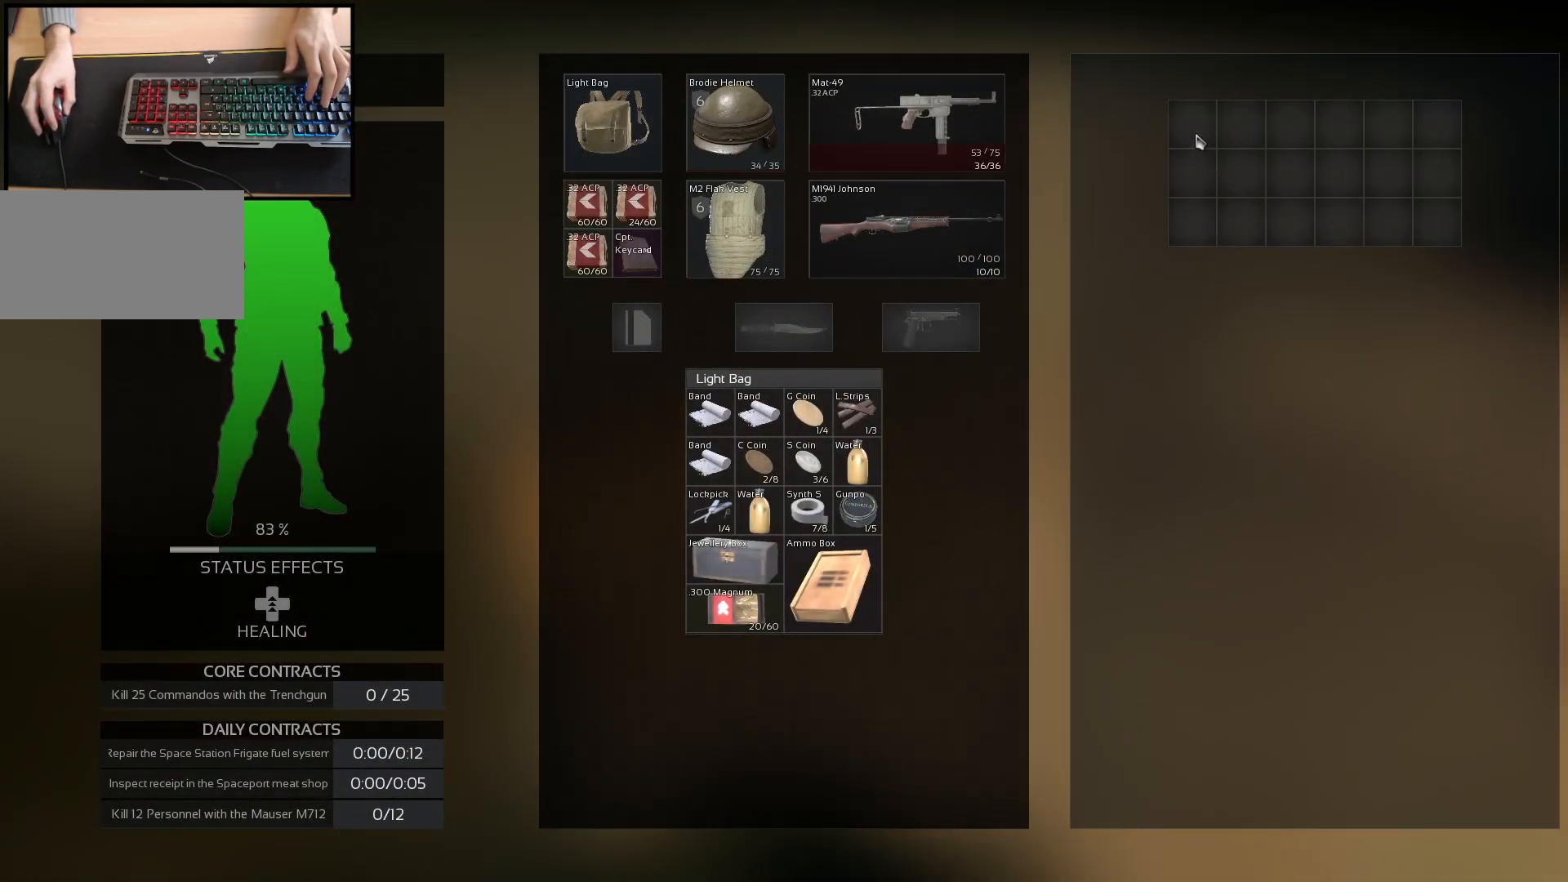
{"keys": ["a", "w"], "mouse": [], "events": [[300, "a", "down"], [417, "w", "down"]]}
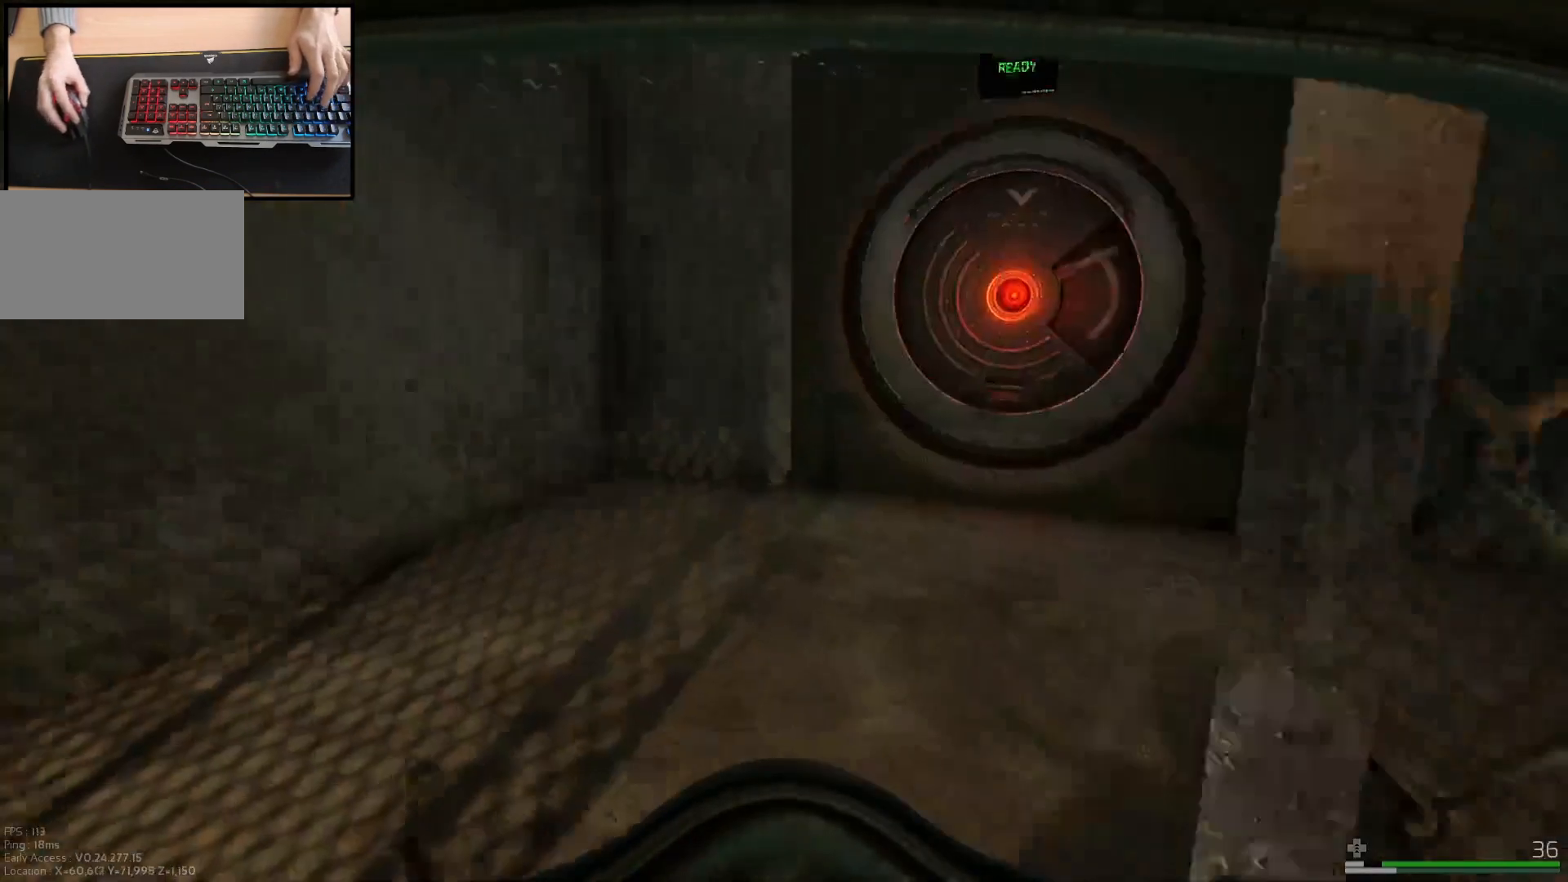
{"keys": ["shift", "w"], "mouse": [], "events": [[100, "a", "up"], [267, "d", "down"], [350, "d", "up"], [367, "shift", "down"]]}
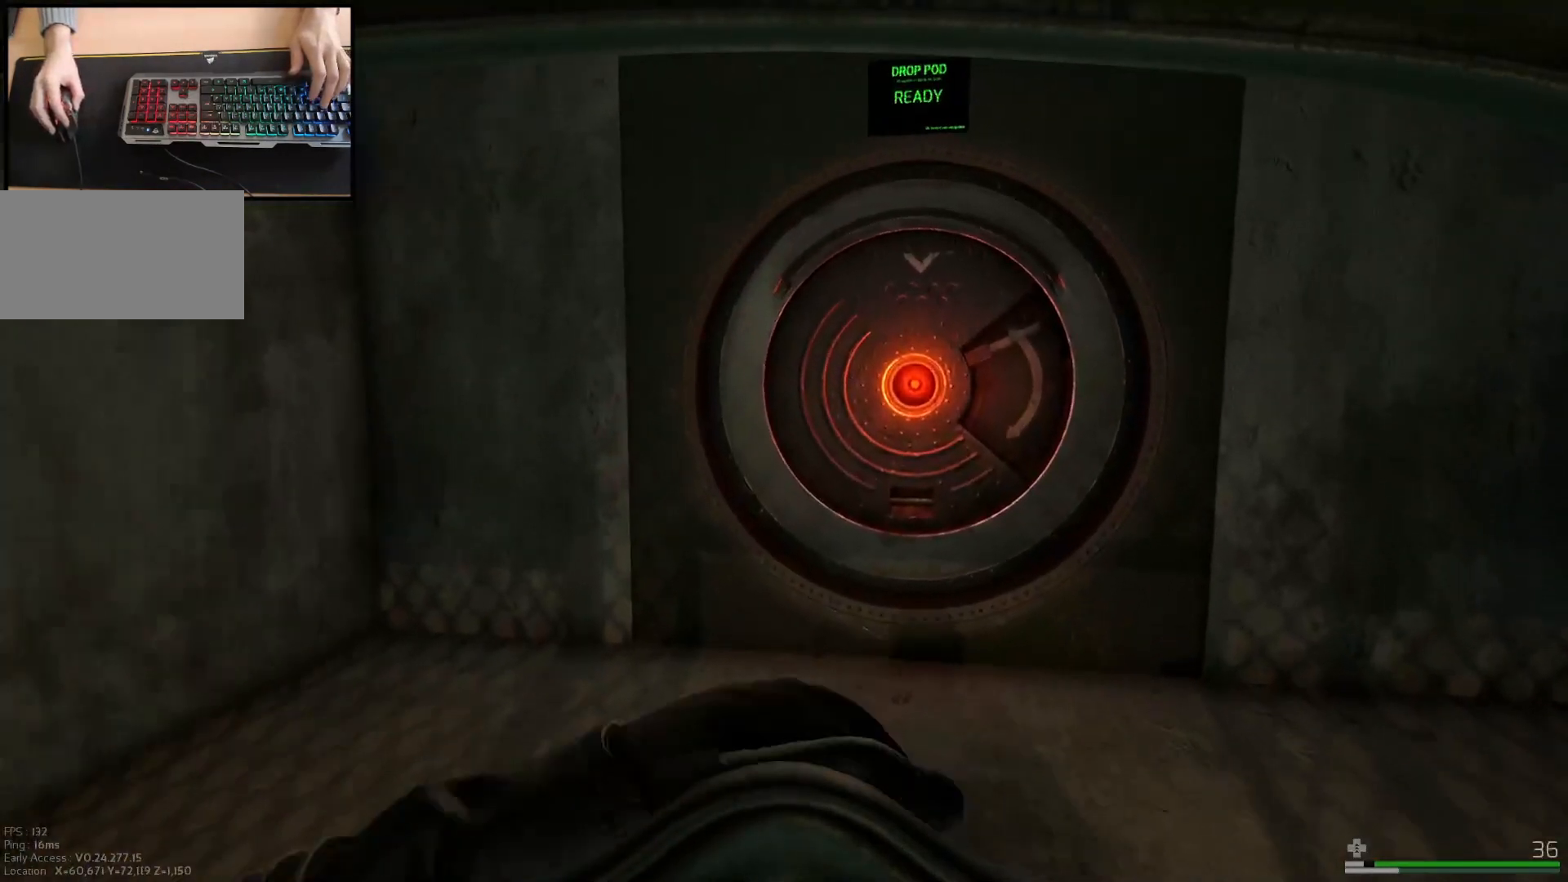
{"keys": [], "mouse": [], "events": [[434, "shift", "up"], [434, "w", "up"]]}
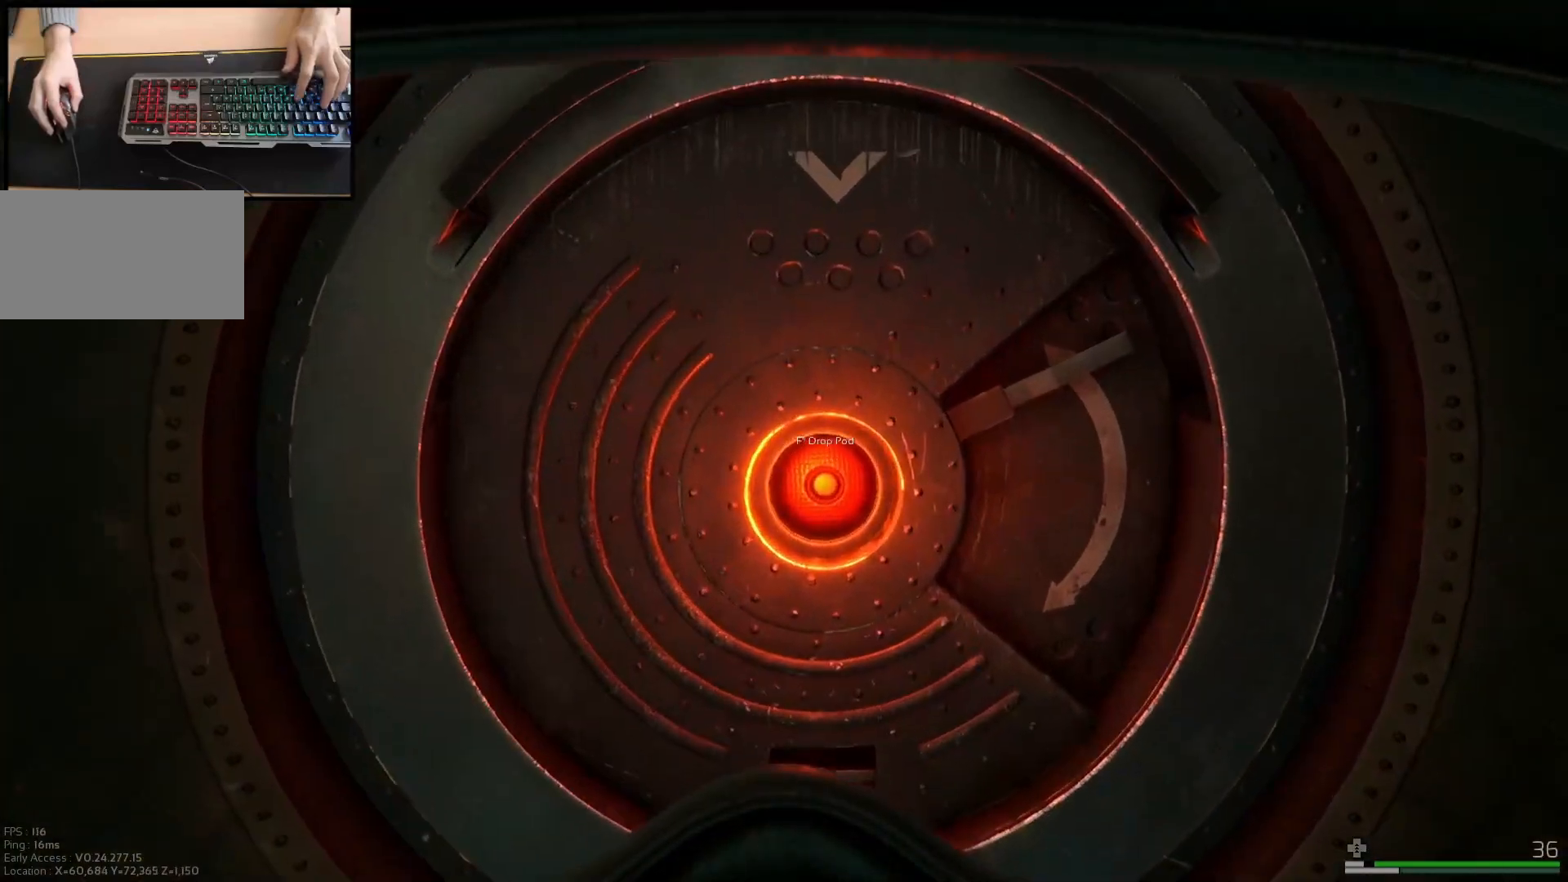
{"keys": [], "mouse": [], "events": []}
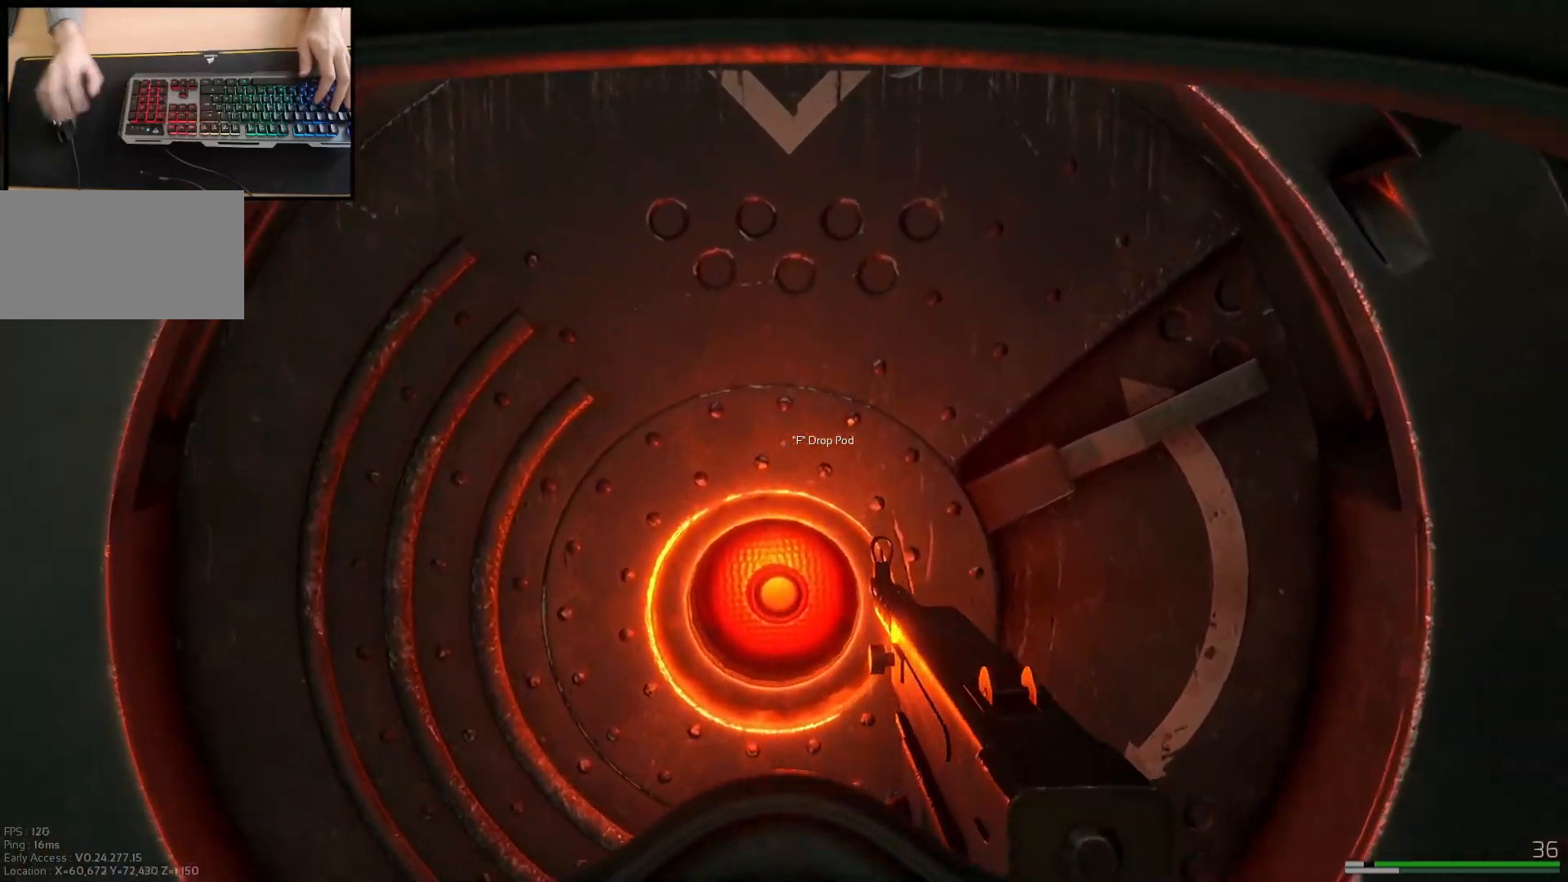
{"keys": [], "mouse": [], "events": []}
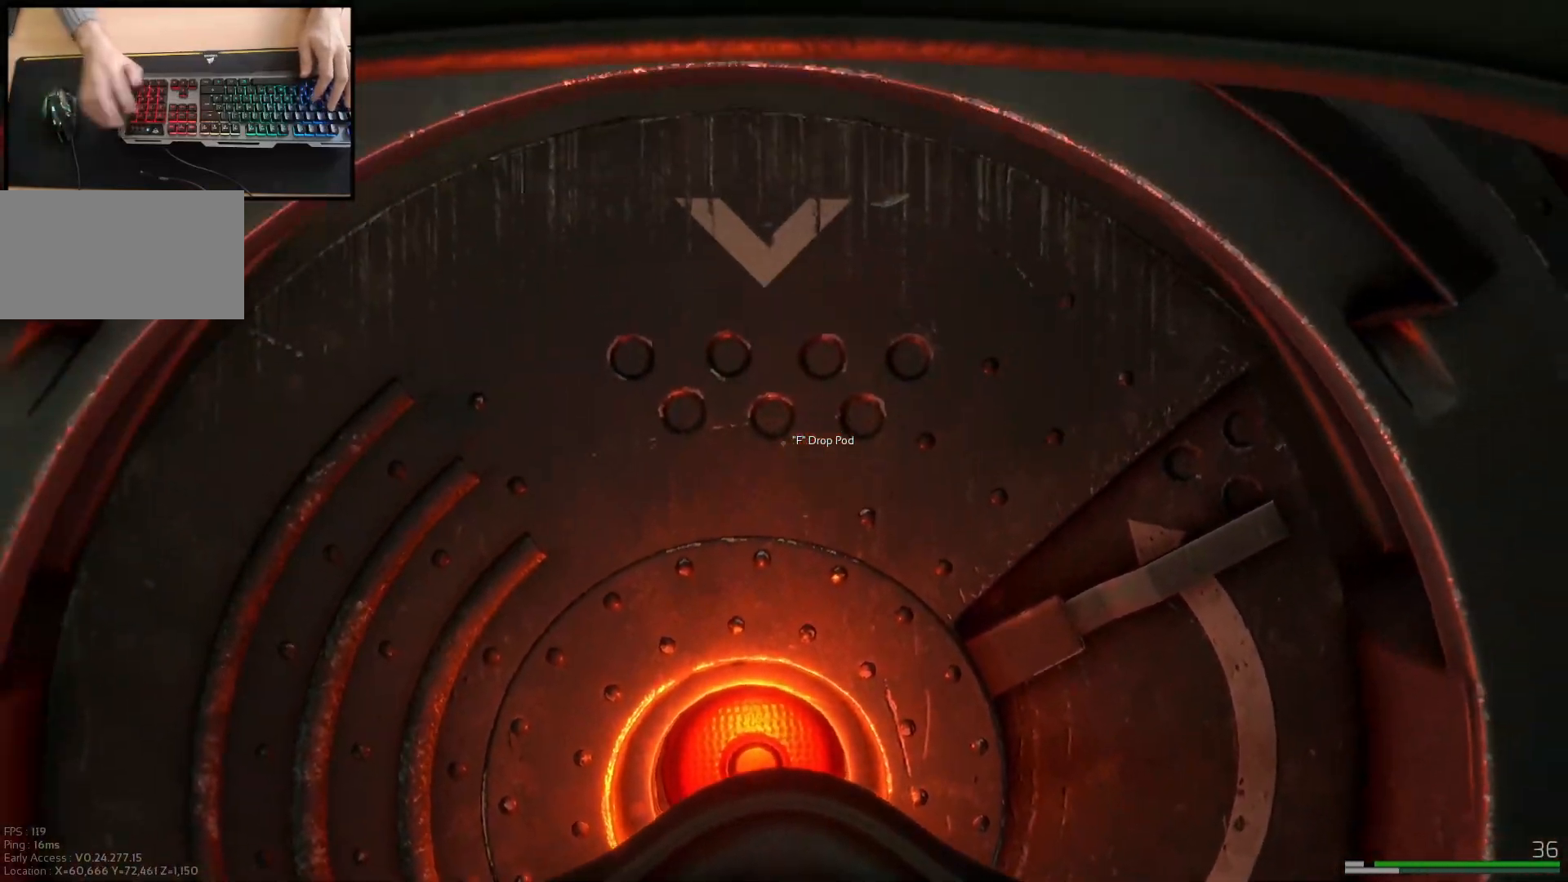
{"keys": [], "mouse": [], "events": []}
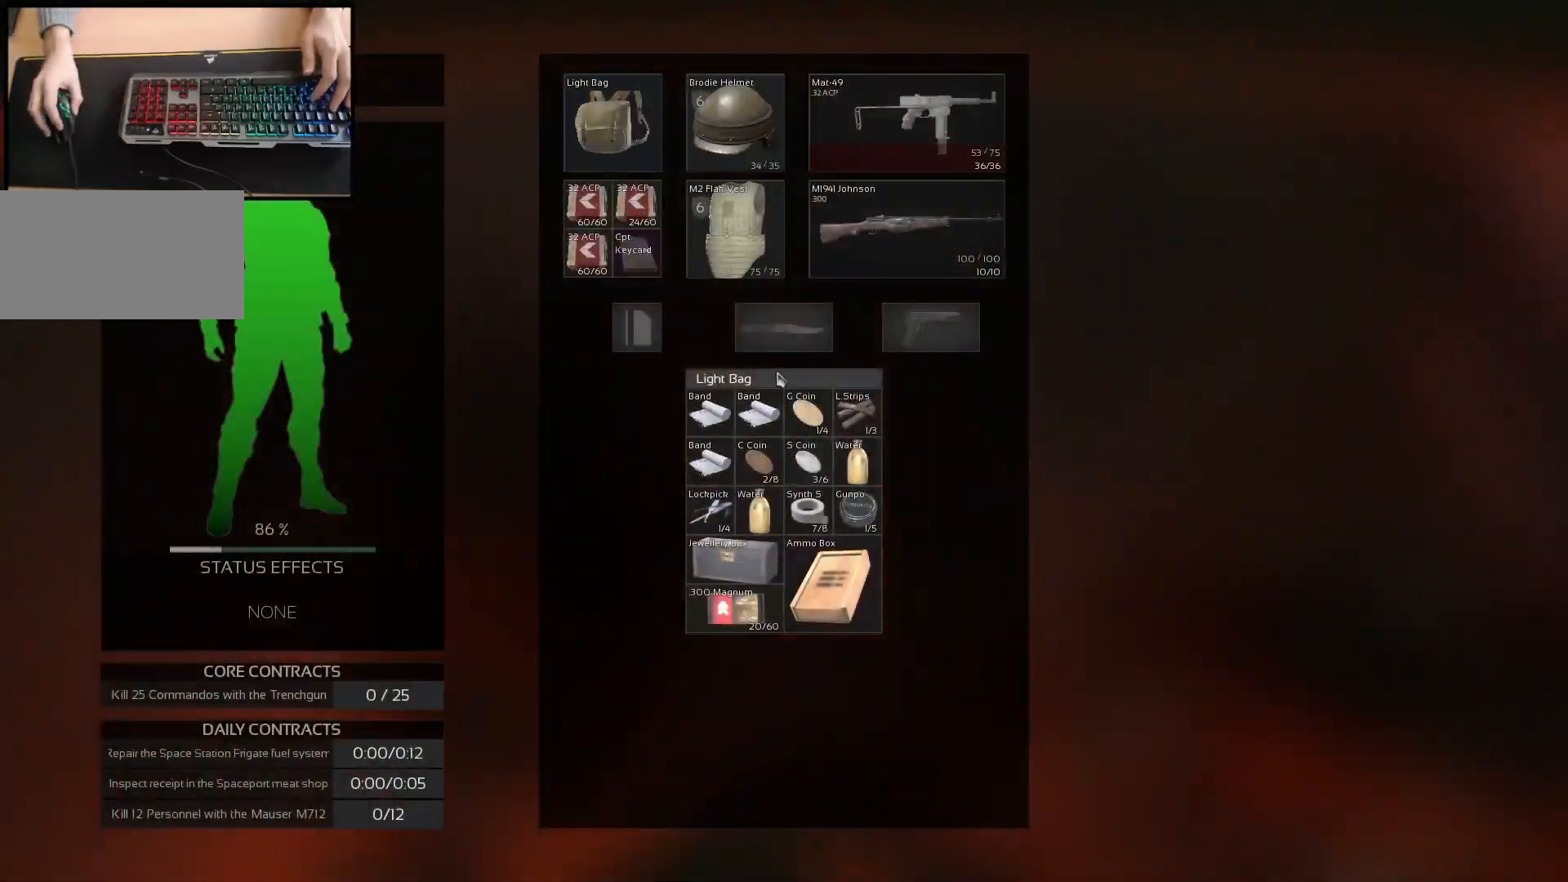
{"keys": [], "mouse": [], "events": []}
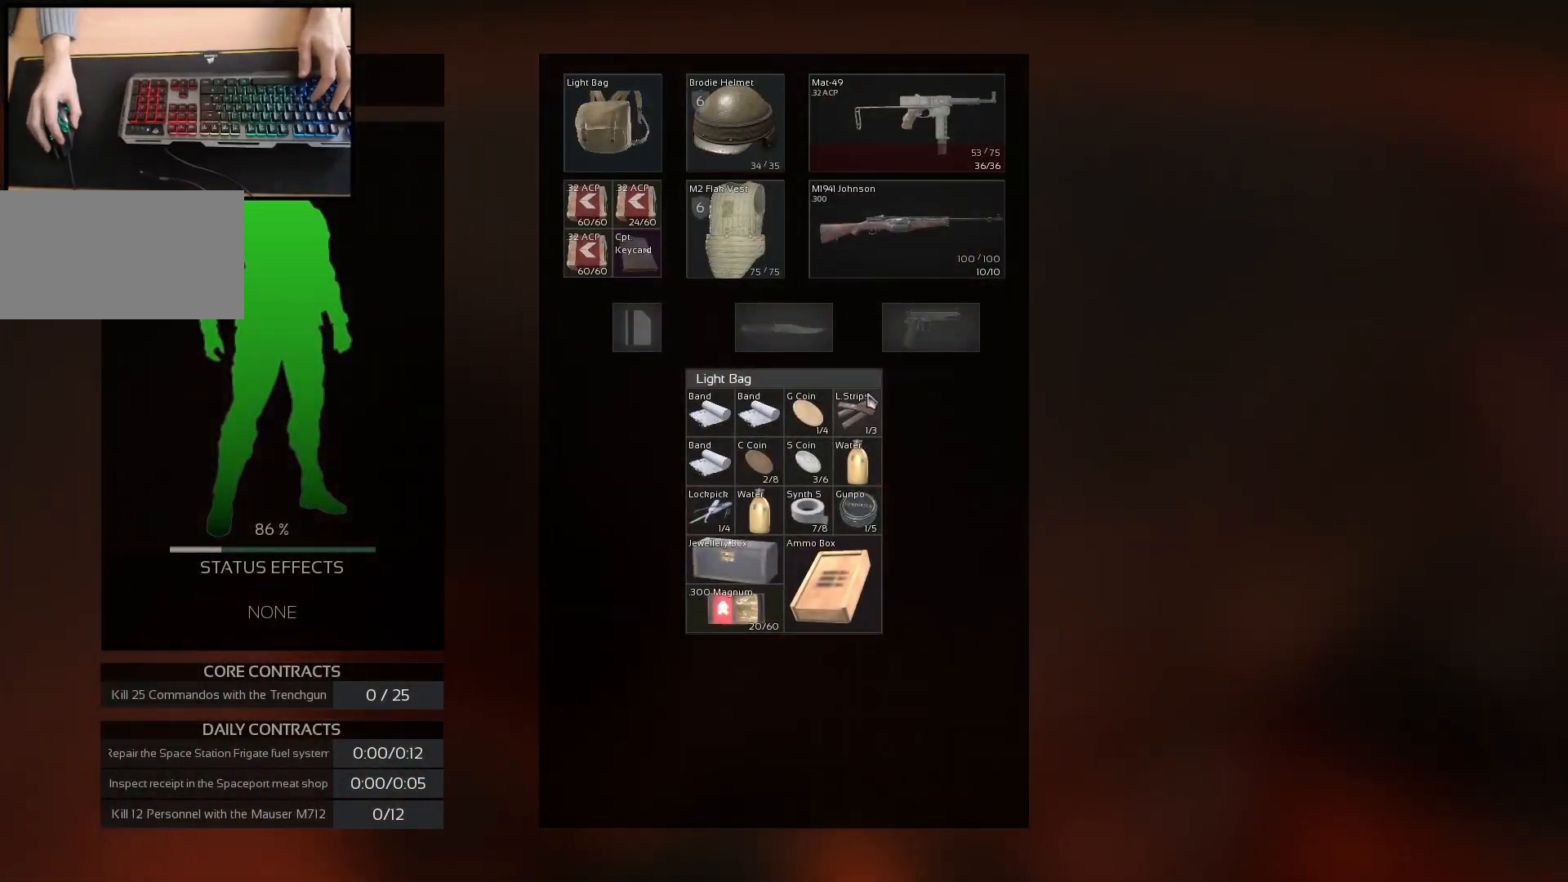
{"keys": [], "mouse": [], "events": []}
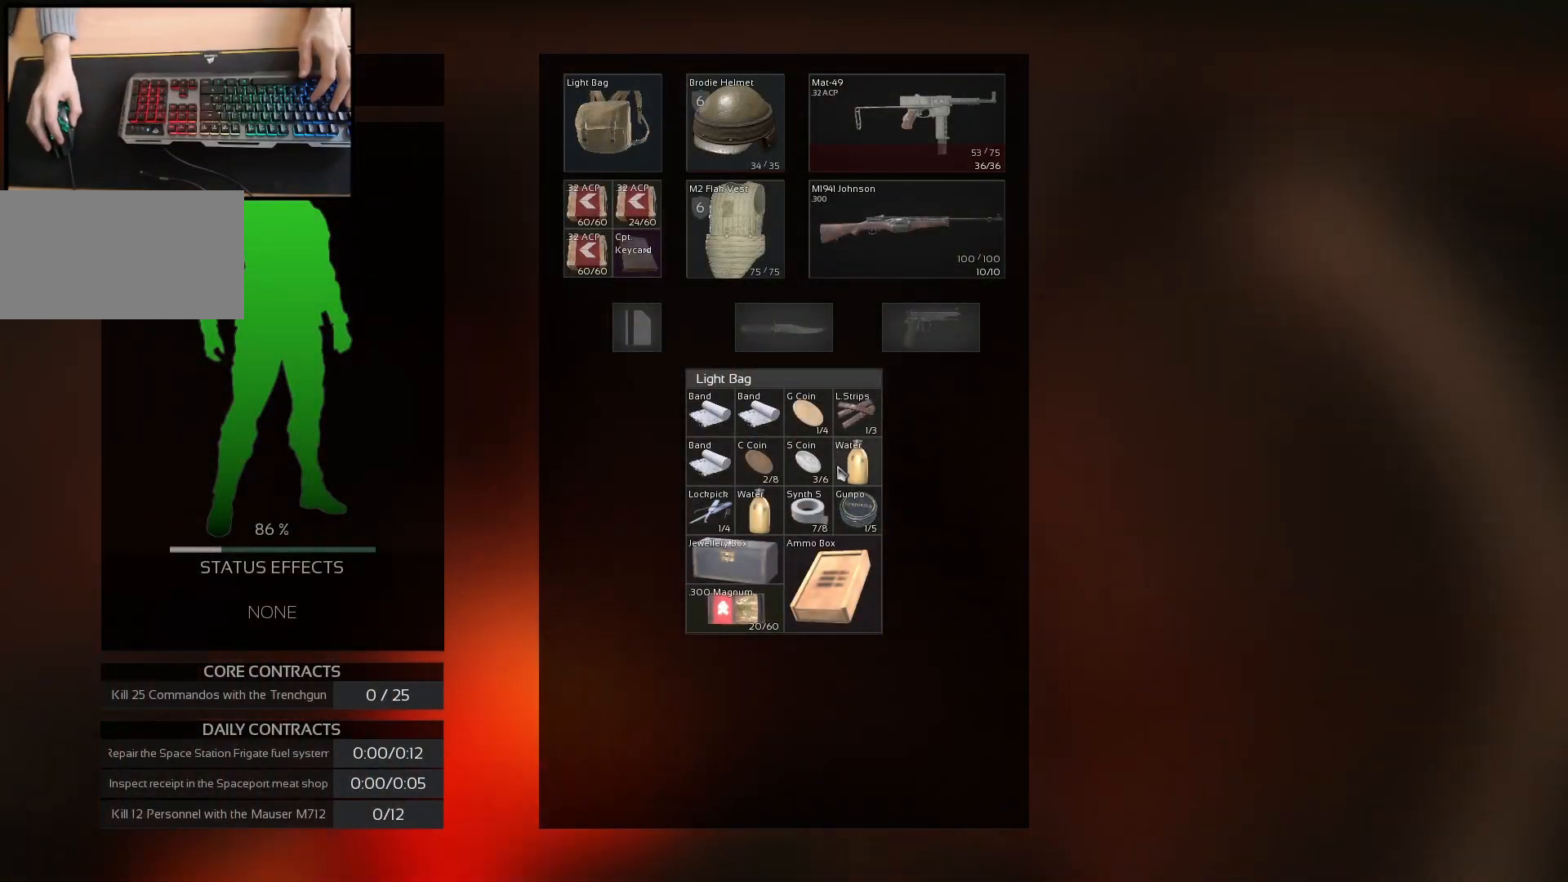
{"keys": [], "mouse": [], "events": []}
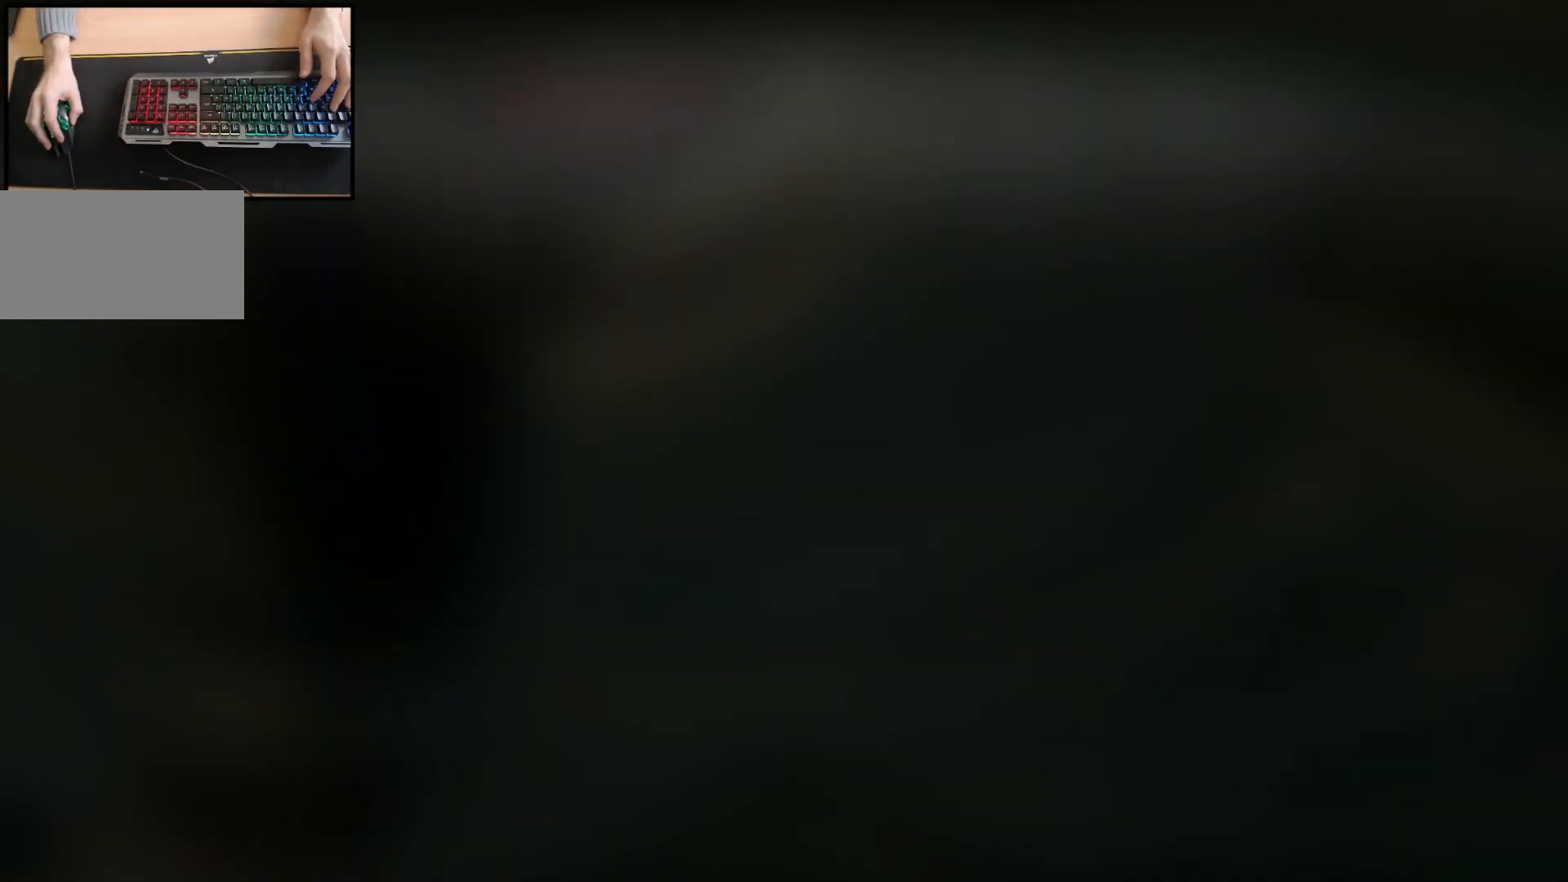
{"keys": [], "mouse": [], "events": []}
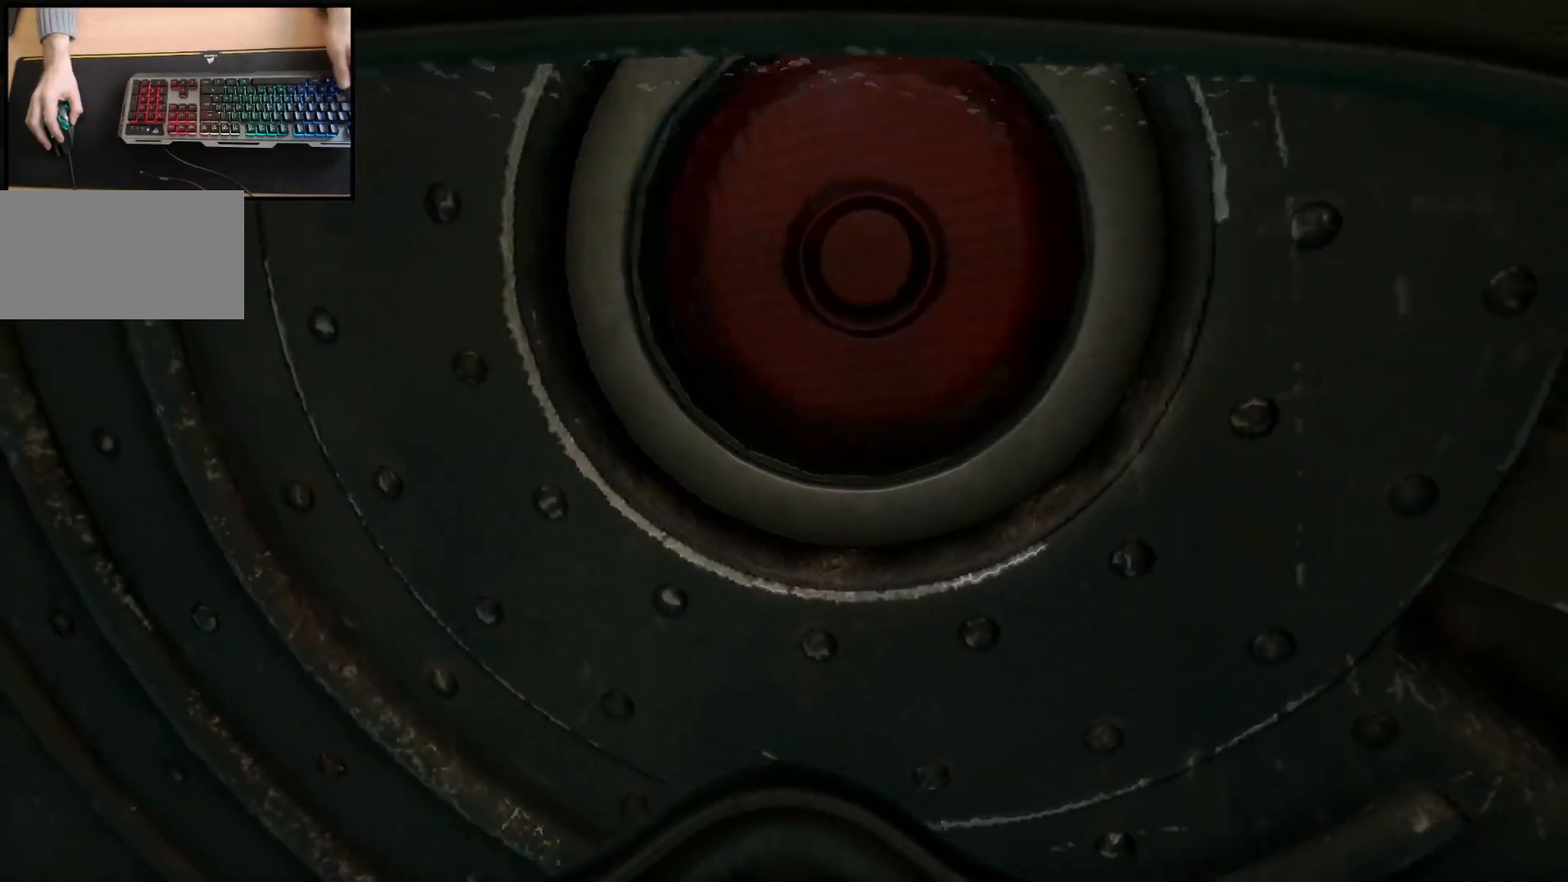
{"keys": [], "mouse": [], "events": []}